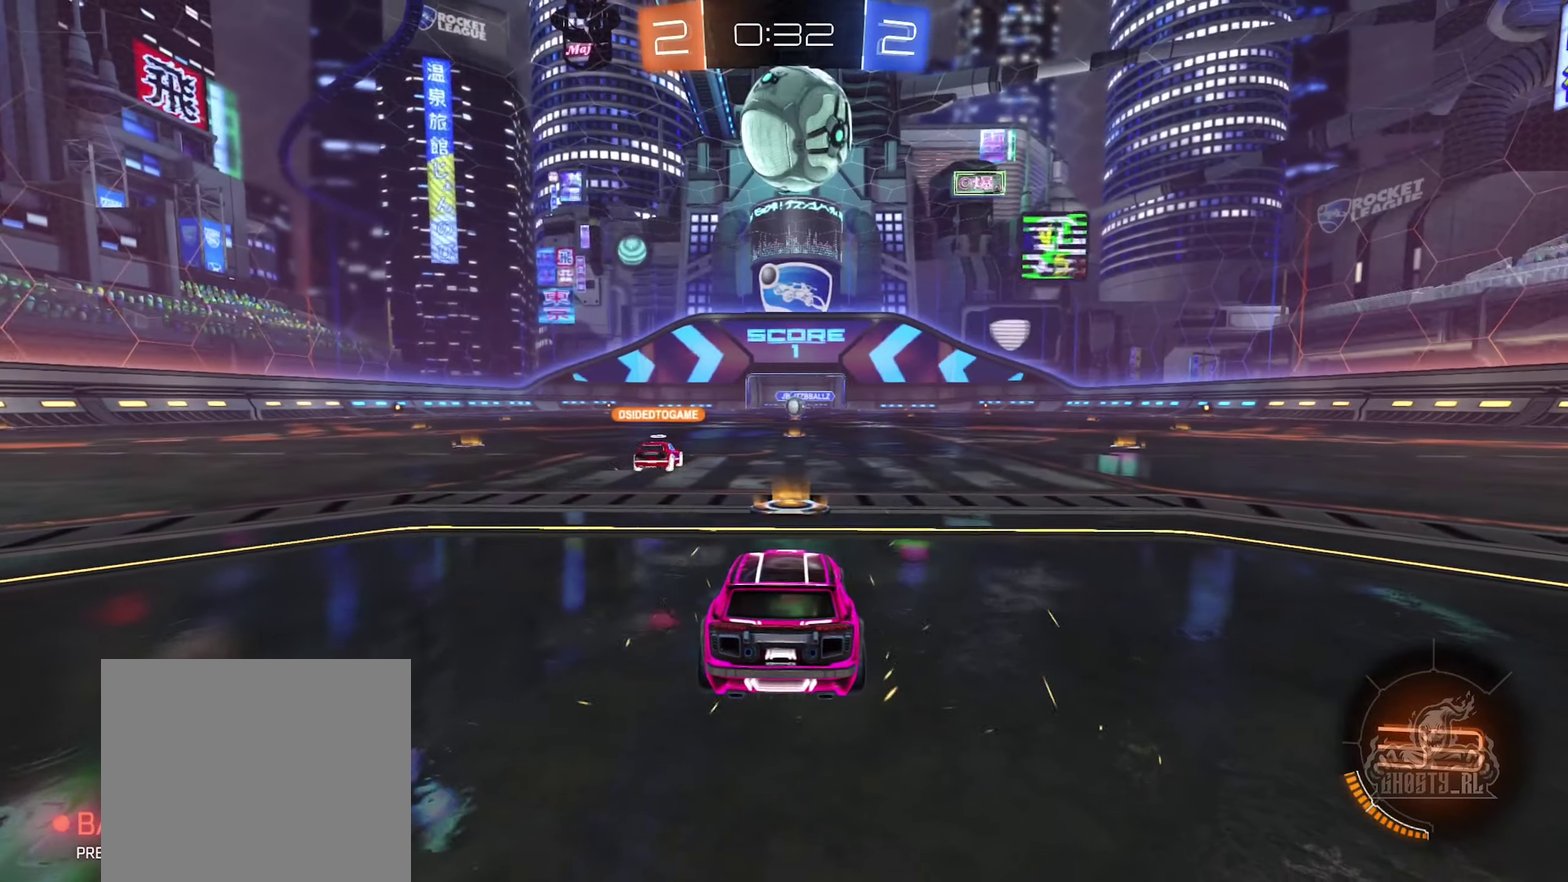
Gameplay with a controller (Xbox layout); each line is a JSON object with the inputs held at the frame after it. "events" lists button and stick changes between this image and that frame as [ms after this image, input, new state], when the widget could be followed in between.
{"buttons": ["X"], "left_stick": "center", "right_stick": "center", "events": [[100, "X", "down"]]}
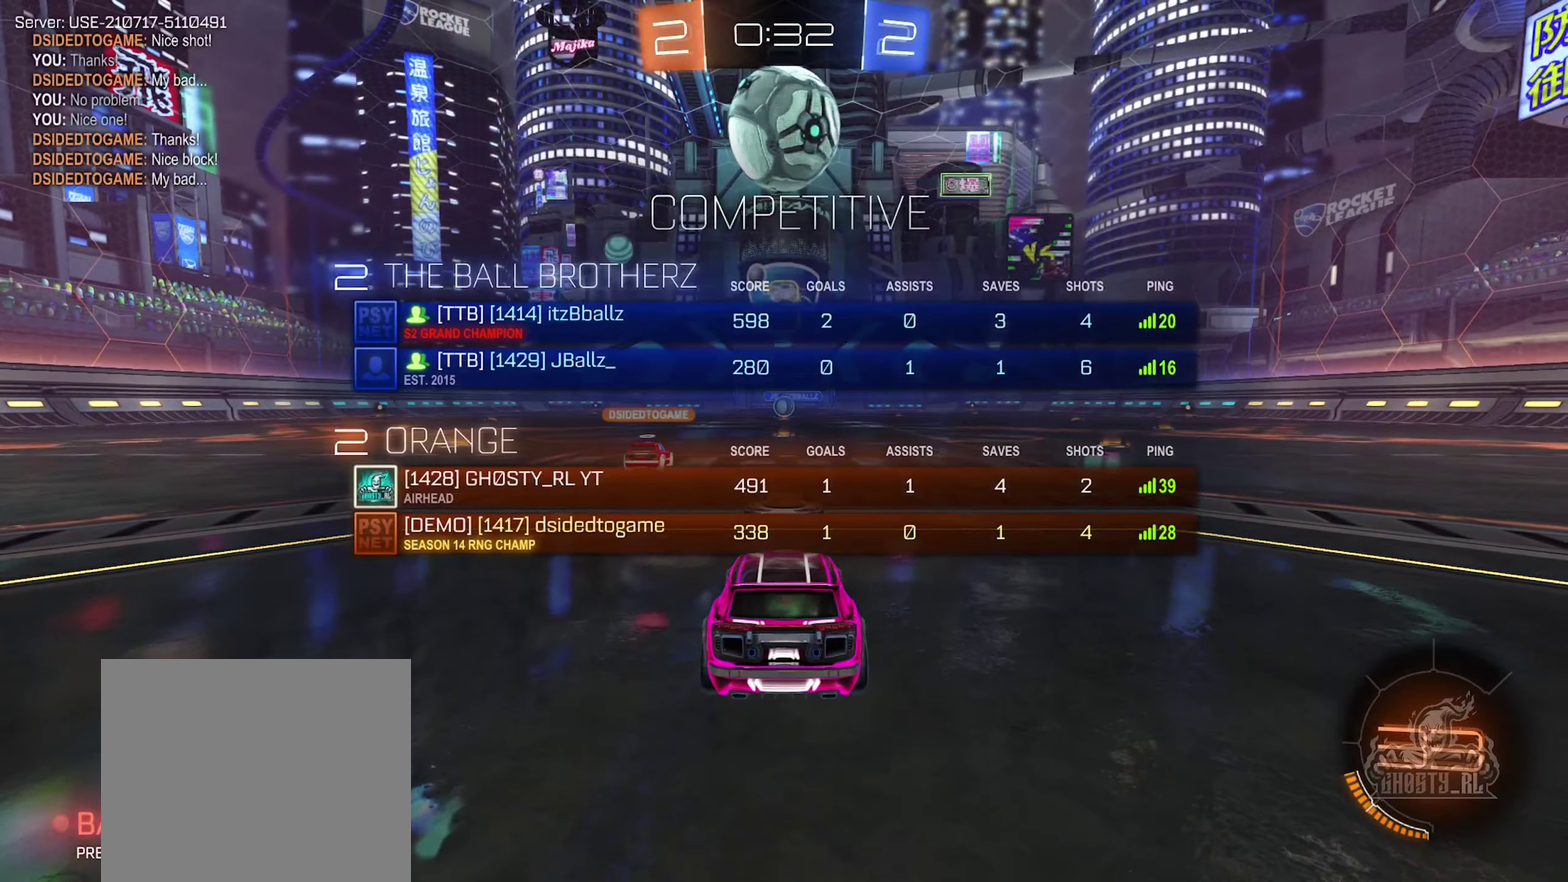
{"buttons": ["X"], "left_stick": "center", "right_stick": "center", "events": []}
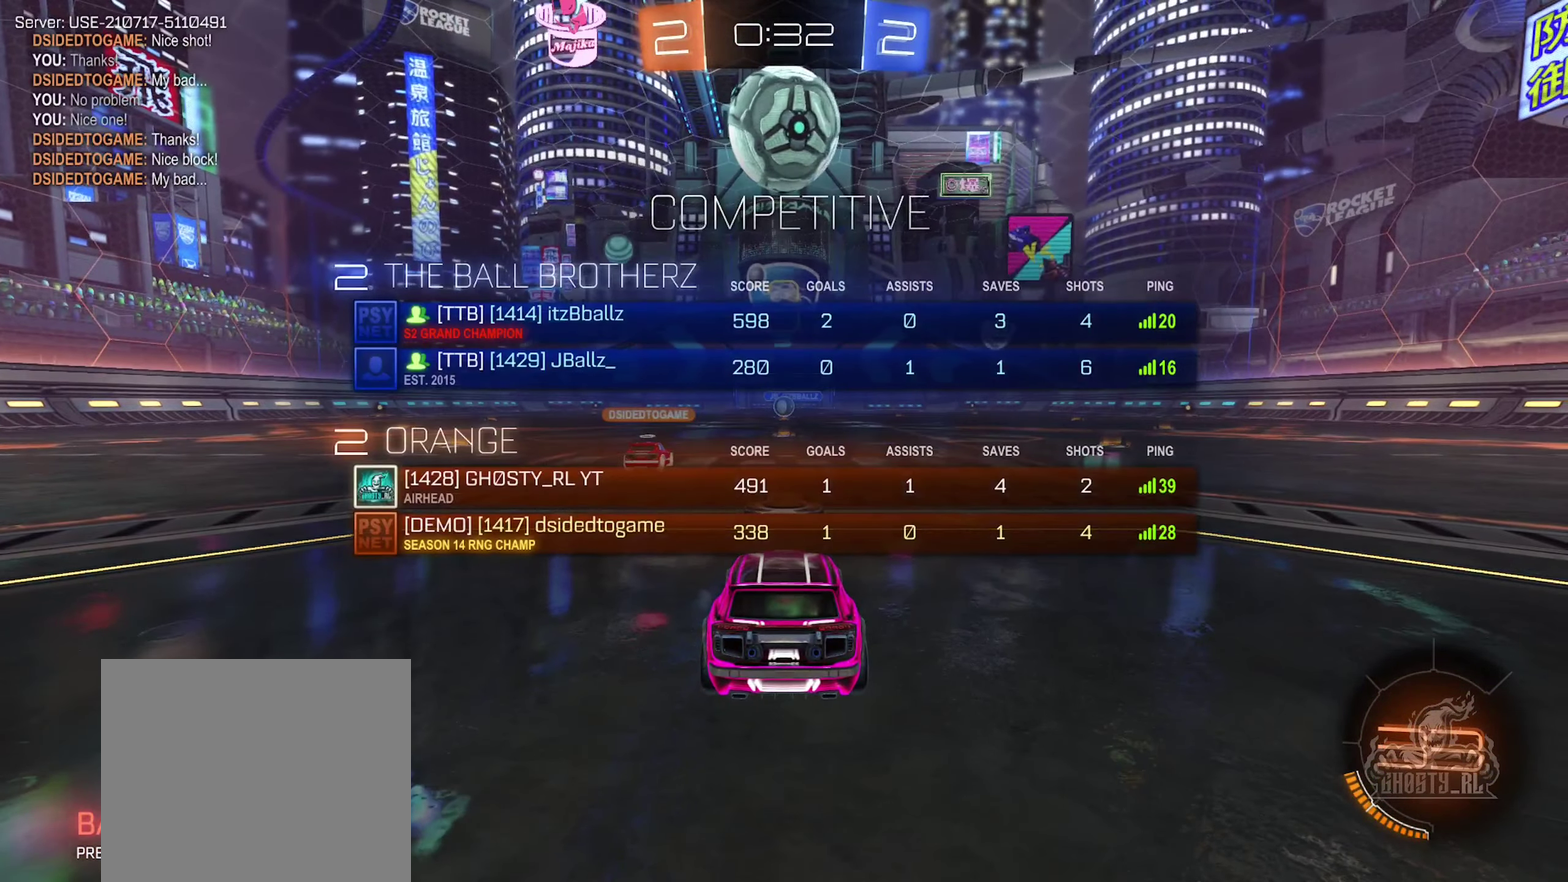
{"buttons": ["X"], "left_stick": "center", "right_stick": "center", "events": []}
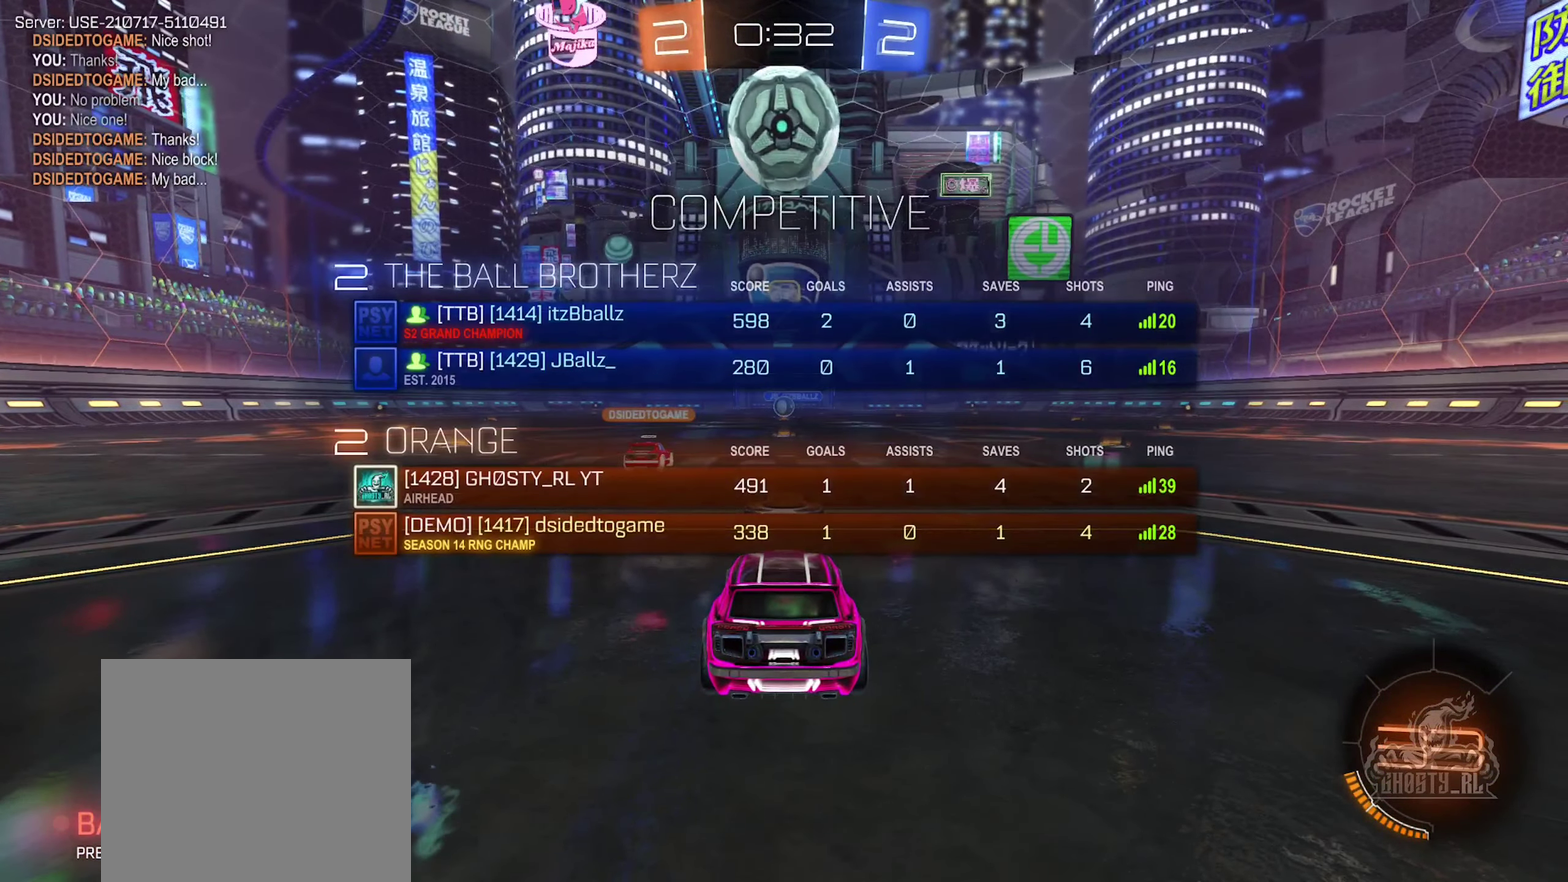
{"buttons": ["X"], "left_stick": "center", "right_stick": "center", "events": []}
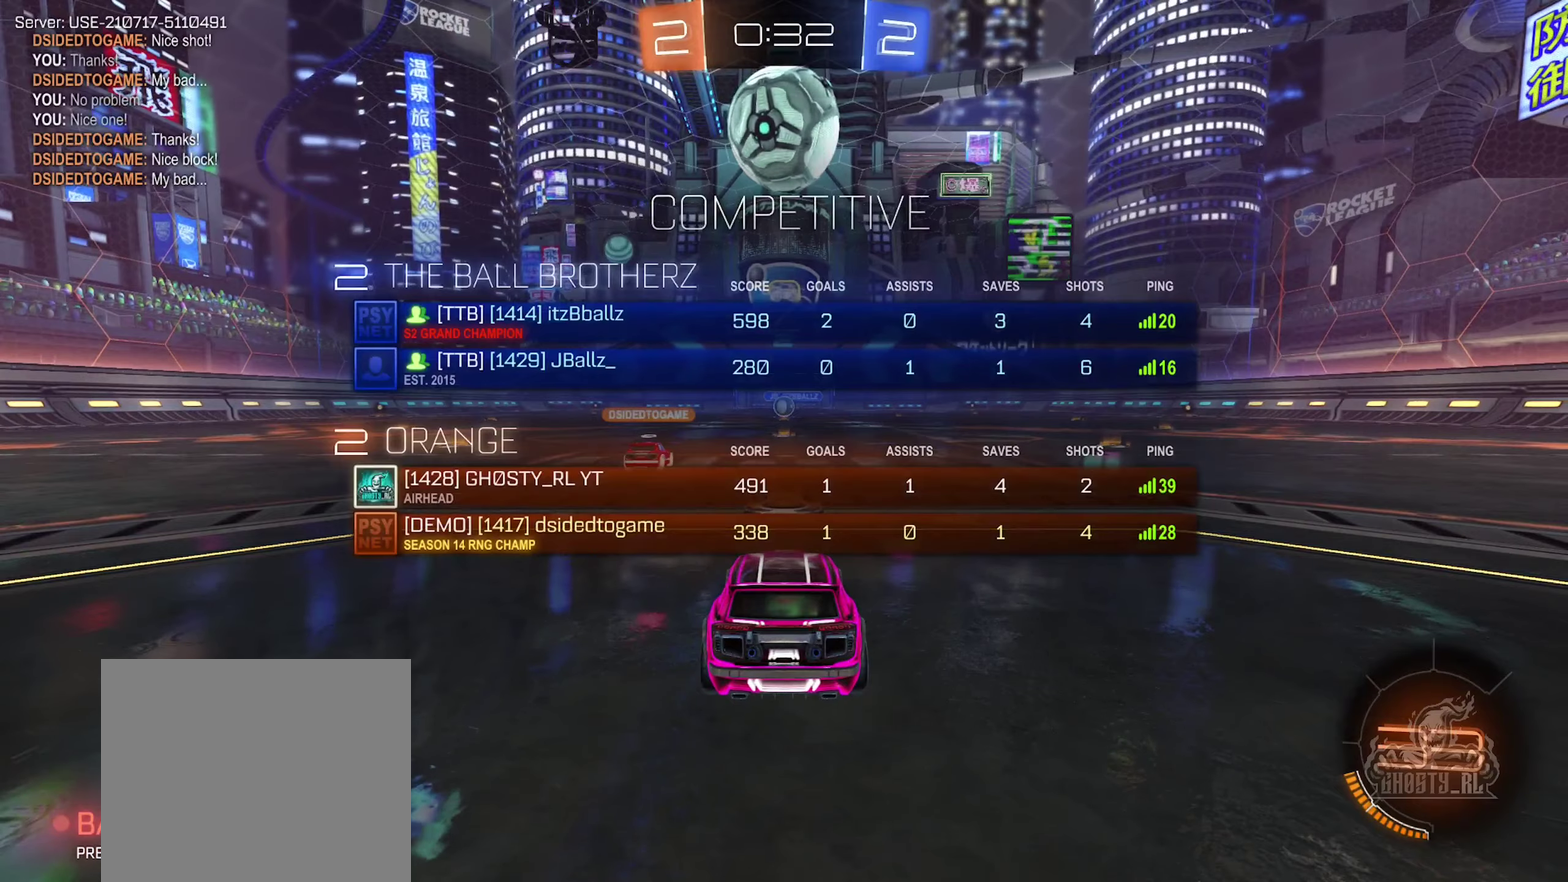
{"buttons": [], "left_stick": "center", "right_stick": "center", "events": [[367, "X", "up"]]}
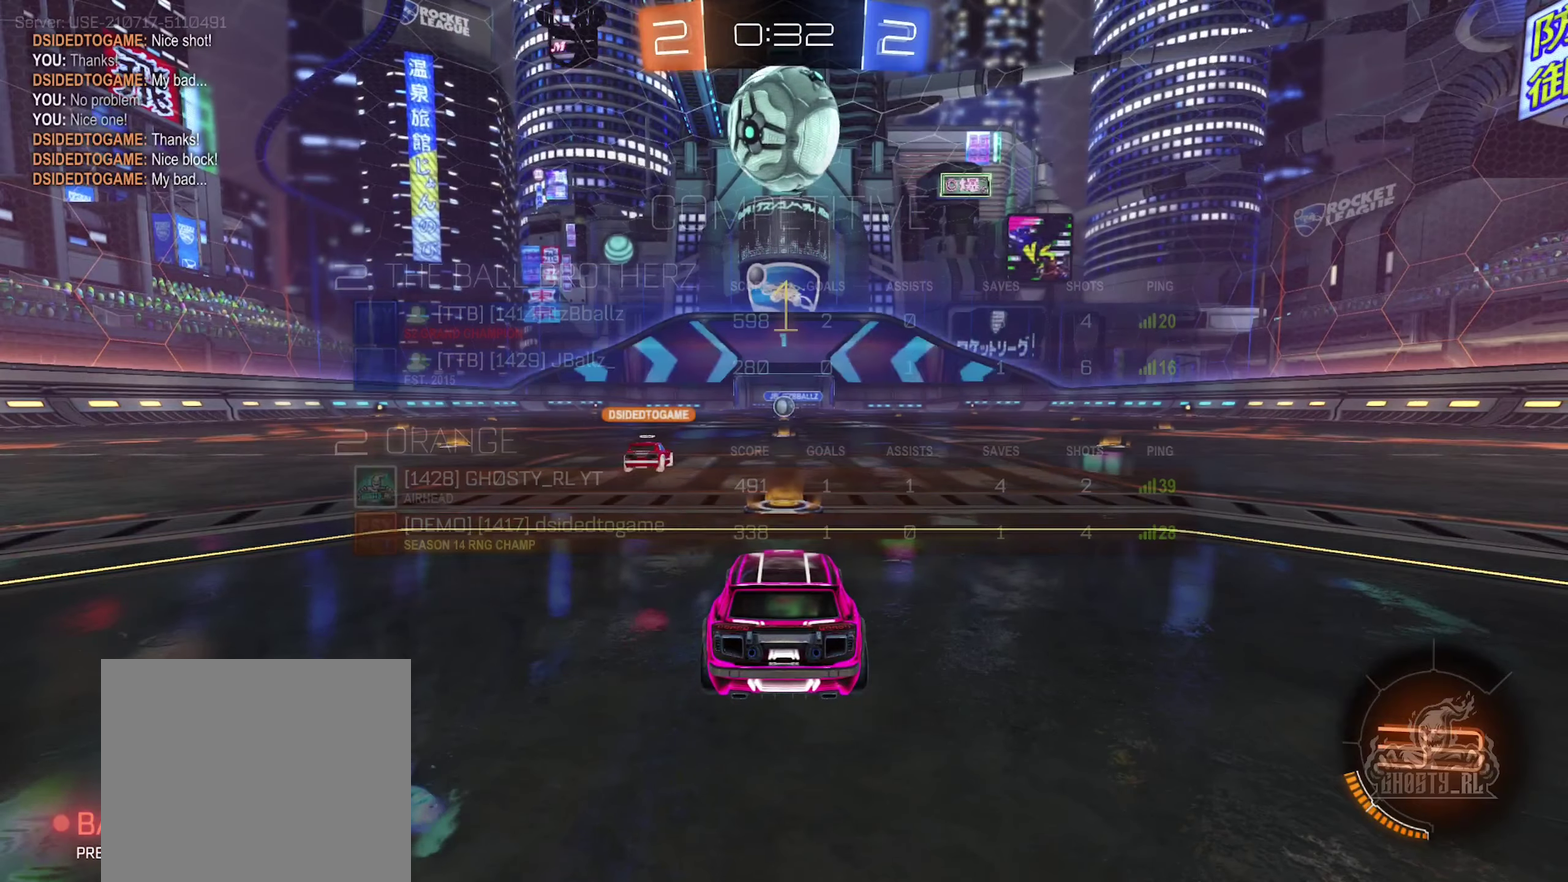
{"buttons": ["R2"], "left_stick": "center", "right_stick": "center", "events": [[133, "R2", "down"]]}
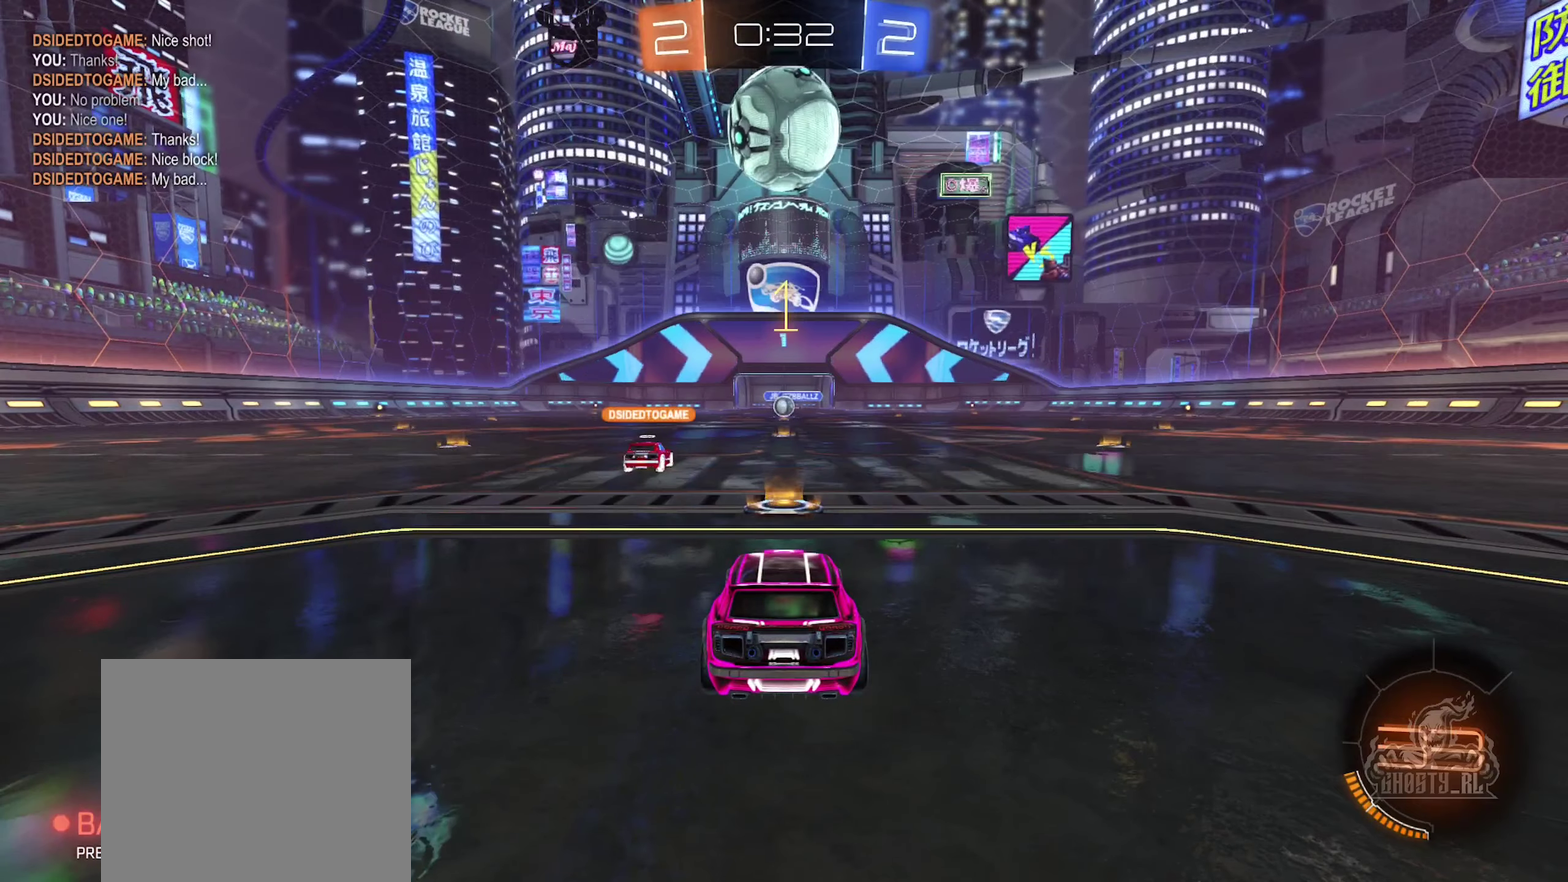
{"buttons": ["R2"], "left_stick": "up", "right_stick": "center", "events": [[500, "left_stick", "up"]]}
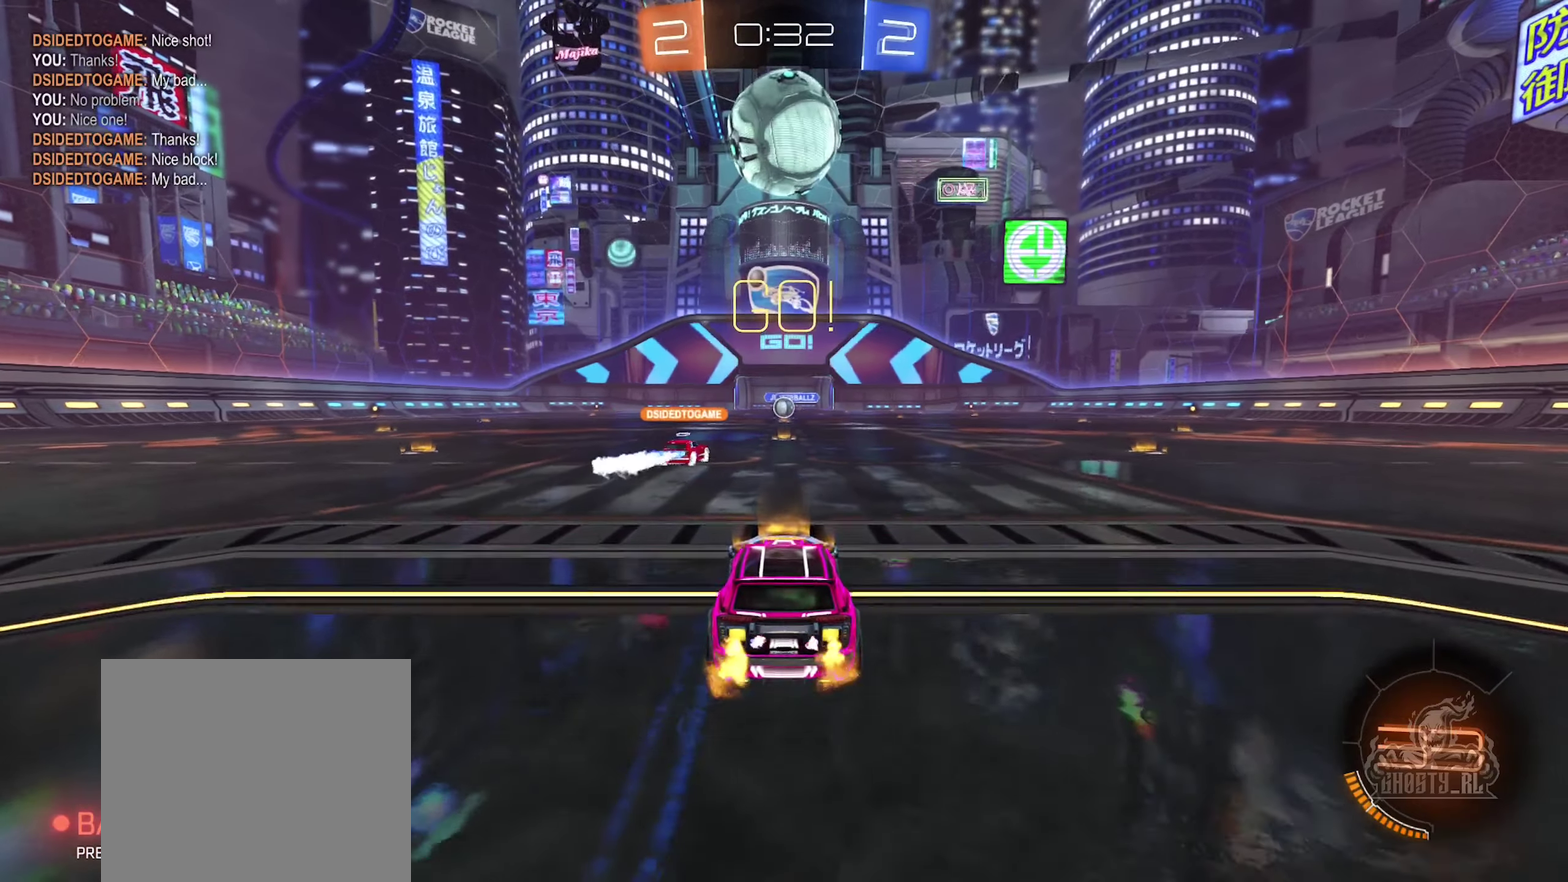
{"buttons": ["R2"], "left_stick": "center", "right_stick": "center", "events": [[33, "A", "down"], [83, "A", "up"], [183, "A", "down"], [317, "A", "up"], [350, "left_stick", "center"]]}
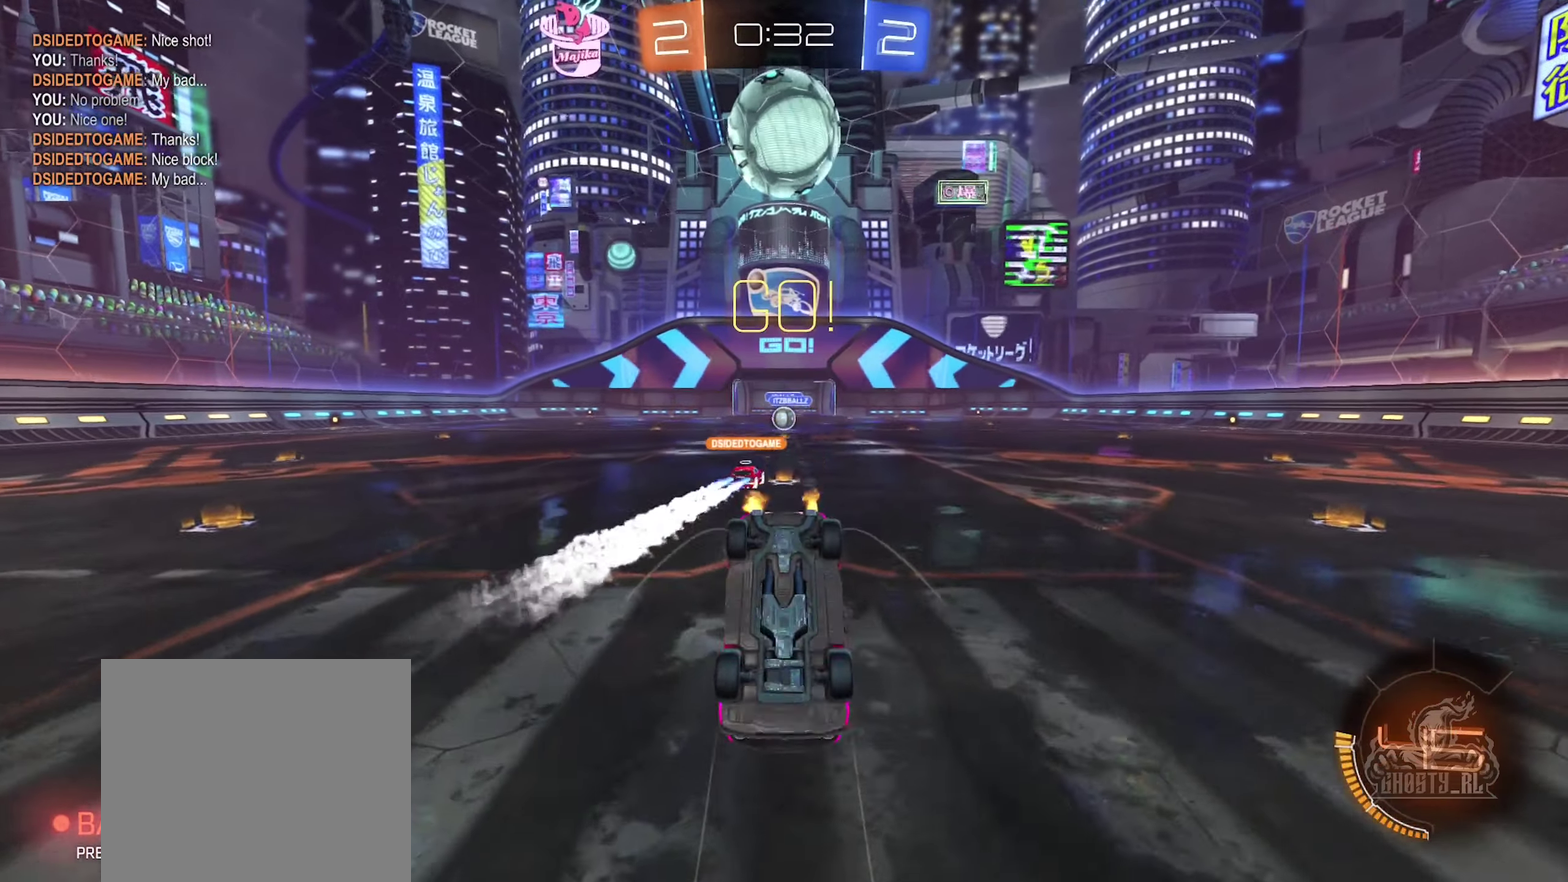
{"buttons": ["R2"], "left_stick": "center", "right_stick": "center", "events": []}
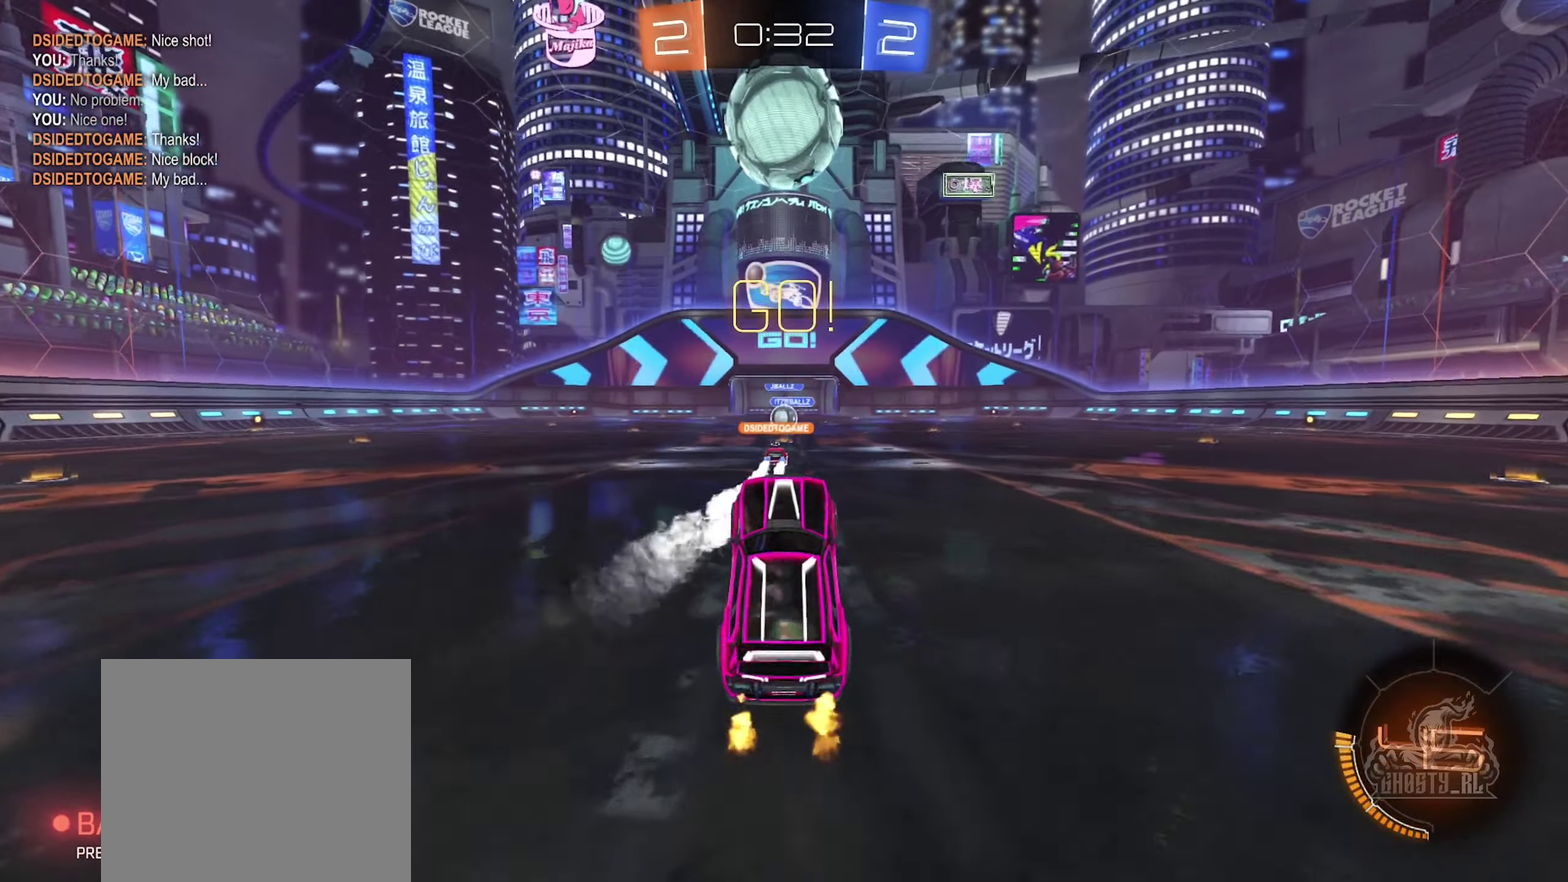
{"buttons": ["R2"], "left_stick": "center", "right_stick": "center", "events": []}
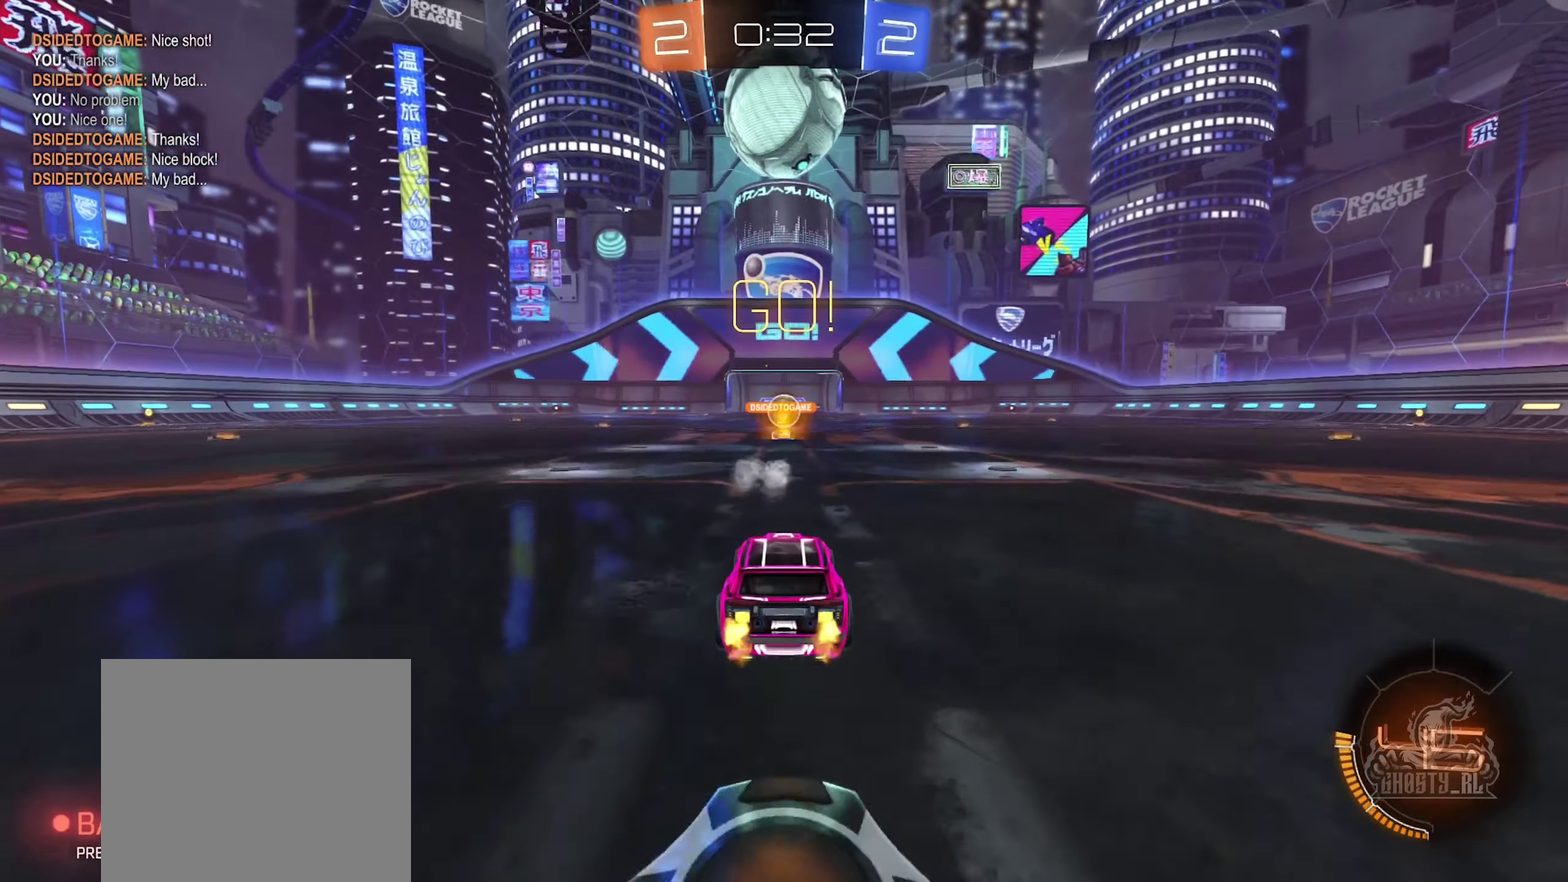
{"buttons": ["R2"], "left_stick": "up-left", "right_stick": "center", "events": [[283, "left_stick", "right"], [450, "left_stick", "up-left"]]}
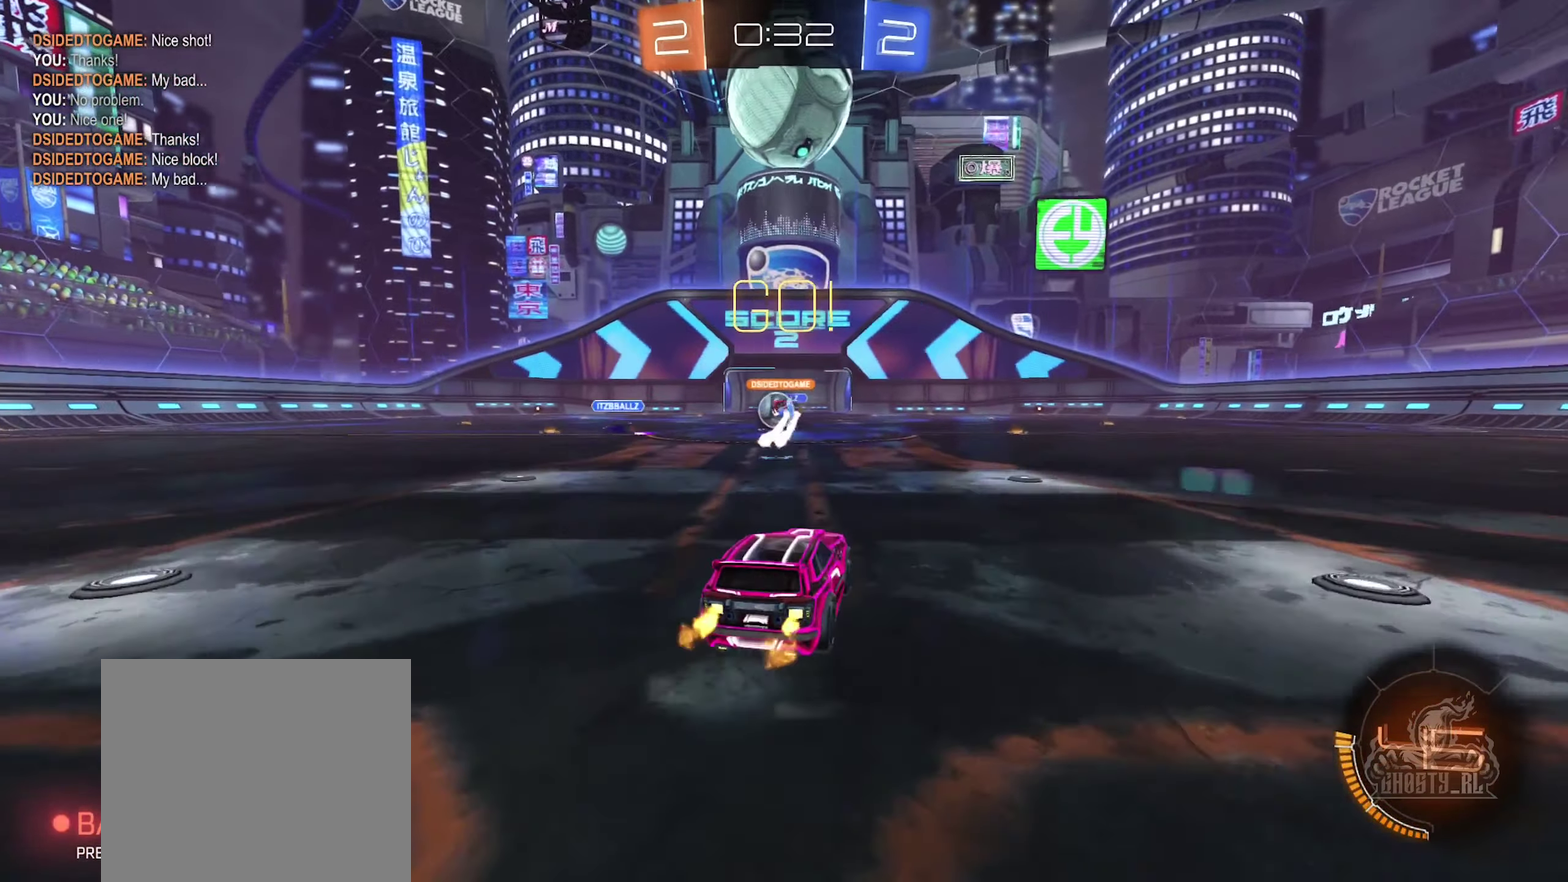
{"buttons": ["R2"], "left_stick": "left", "right_stick": "center", "events": [[33, "left_stick", "left"]]}
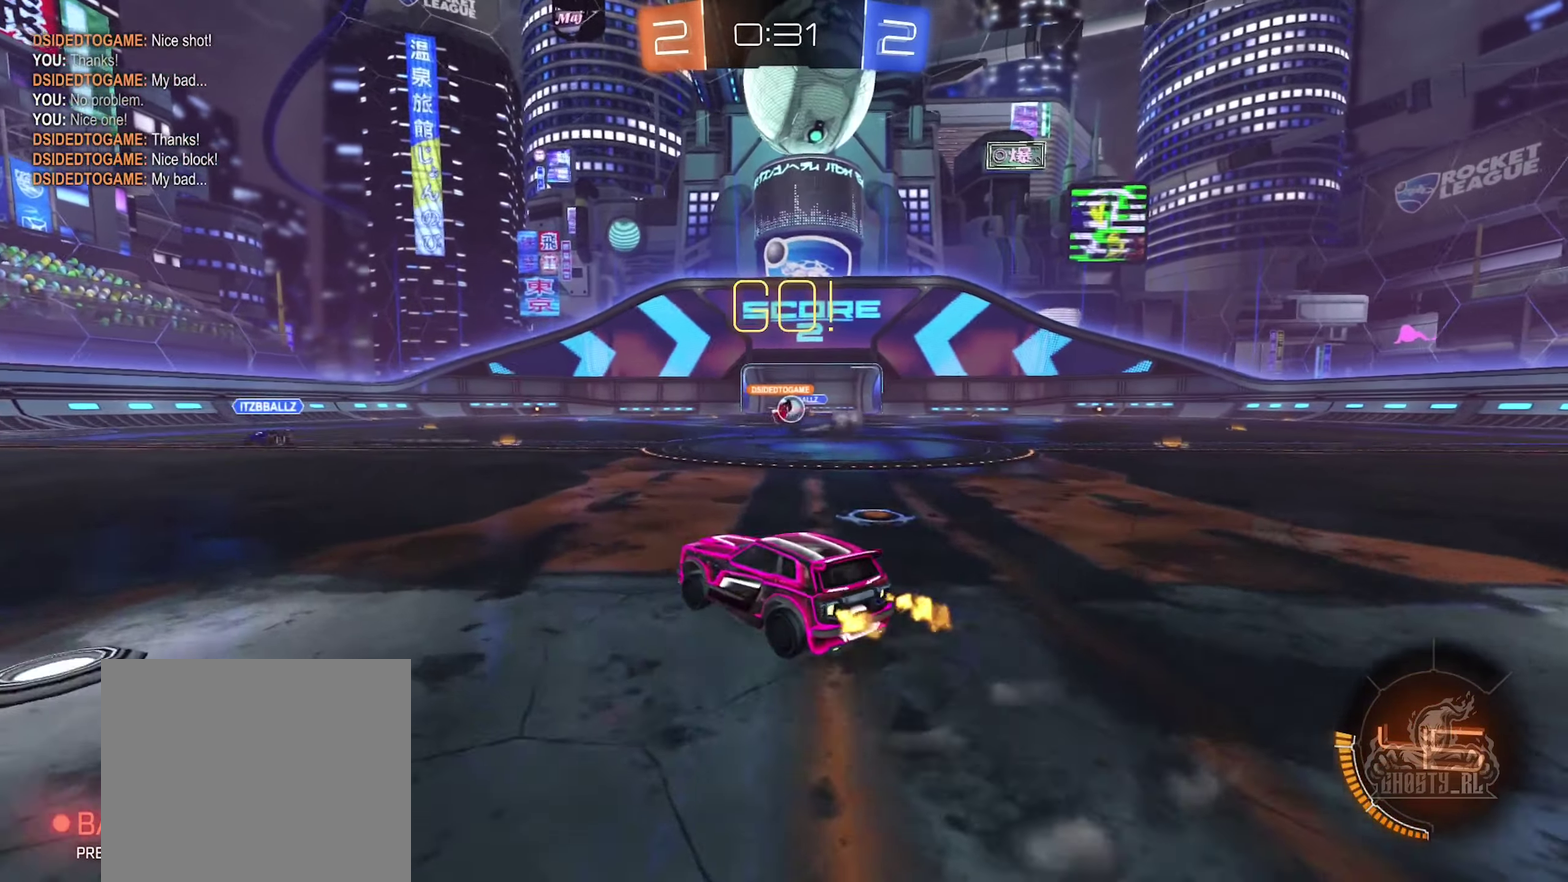
{"buttons": ["B", "R2"], "left_stick": "left", "right_stick": "center", "events": [[117, "B", "down"]]}
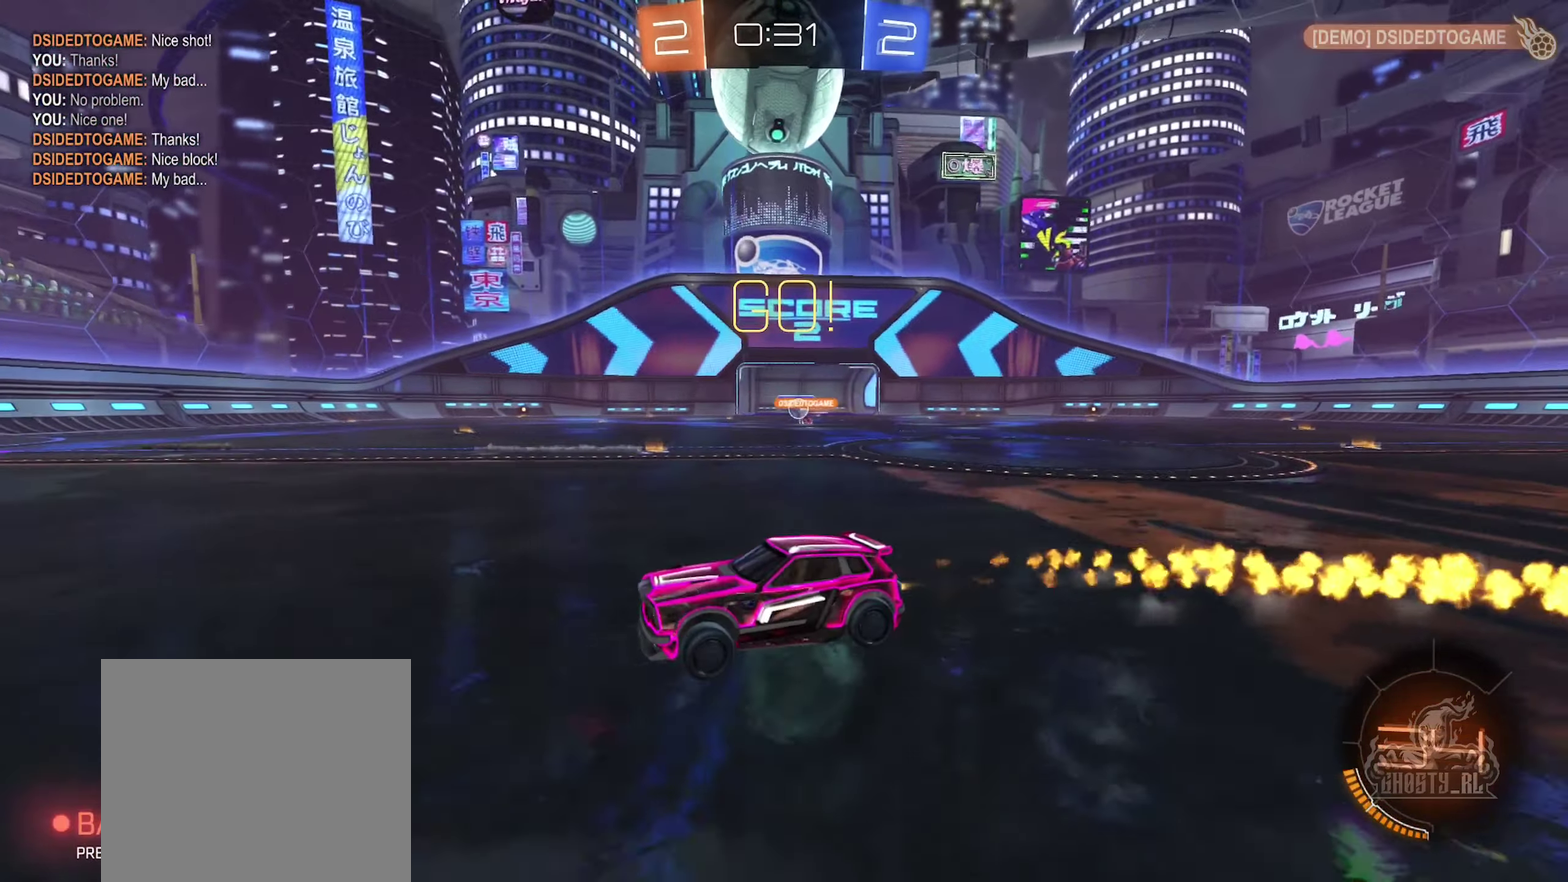
{"buttons": ["R2"], "left_stick": "left", "right_stick": "center", "events": [[100, "left_stick", "center"], [117, "B", "up"], [484, "left_stick", "left"]]}
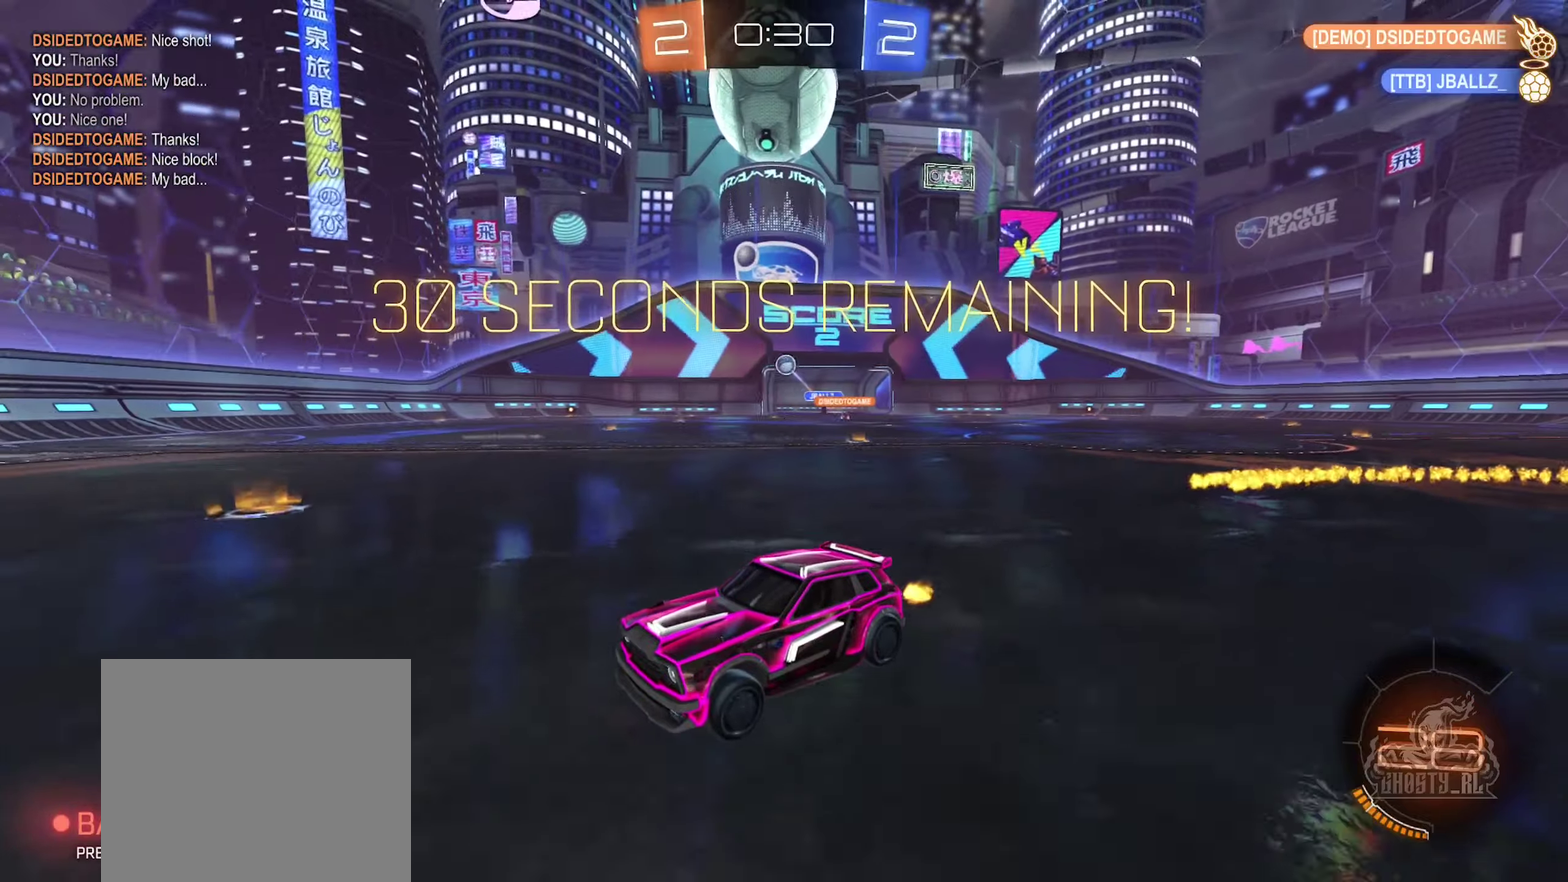
{"buttons": ["B", "R2"], "left_stick": "center", "right_stick": "center", "events": [[83, "Y", "down"], [100, "B", "down"], [266, "Y", "up"], [316, "left_stick", "center"]]}
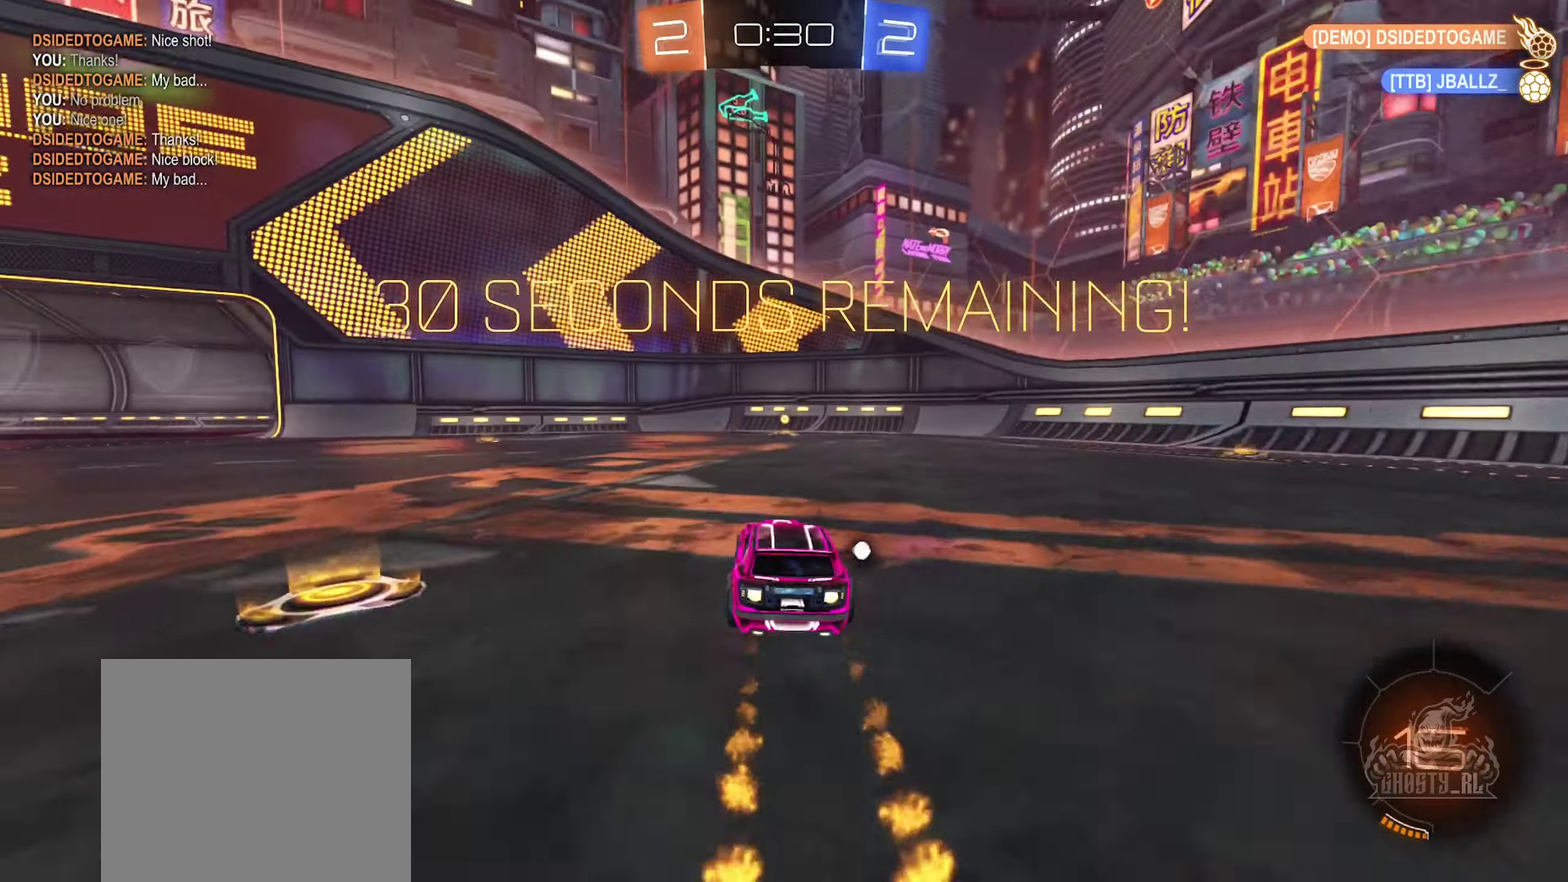
{"buttons": ["R2"], "left_stick": "right", "right_stick": "center", "events": [[50, "left_stick", "left"], [116, "B", "up"], [183, "left_stick", "center"], [233, "left_stick", "right"], [316, "Y", "down"], [466, "Y", "up"]]}
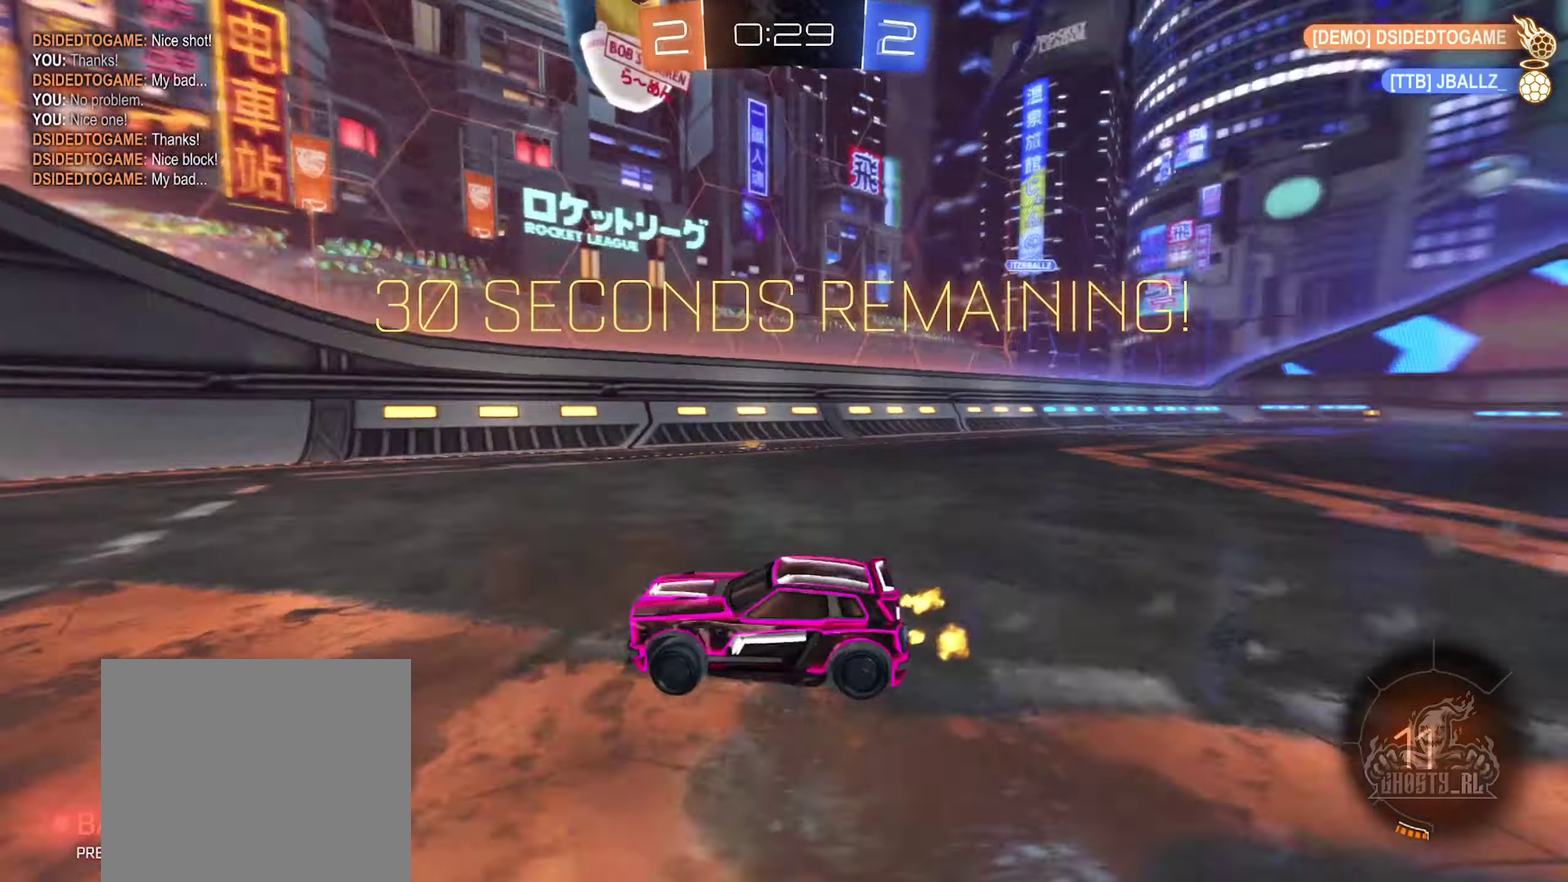
{"buttons": ["L1", "R2"], "left_stick": "left", "right_stick": "center", "events": [[33, "left_stick", "center"], [216, "B", "down"], [283, "left_stick", "left"], [366, "B", "up"], [450, "L1", "down"]]}
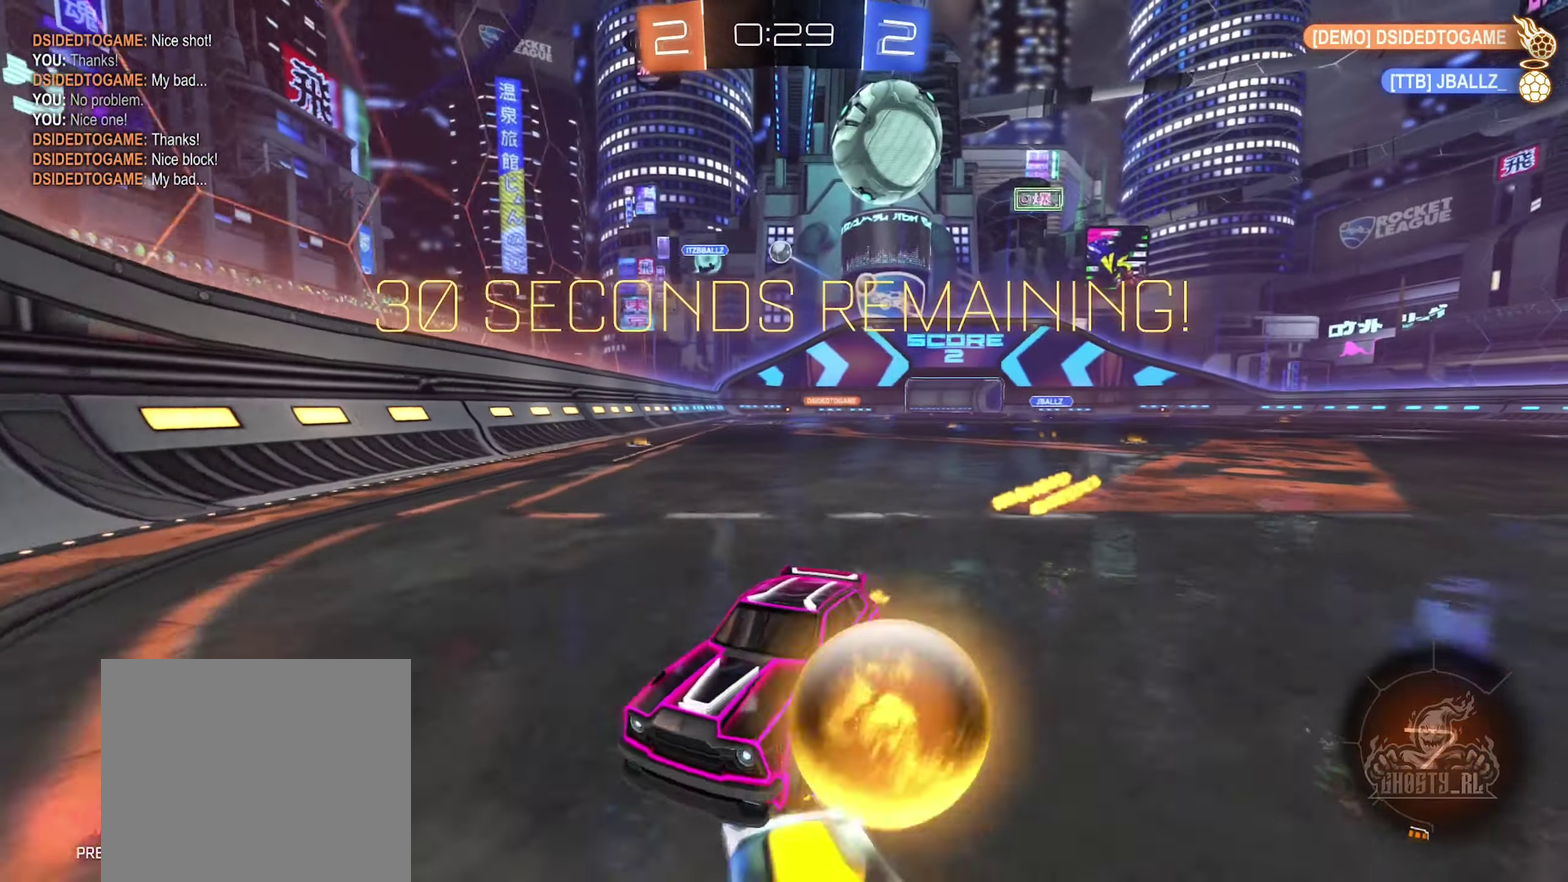
{"buttons": ["R2"], "left_stick": "left", "right_stick": "center", "events": [[100, "L1", "up"]]}
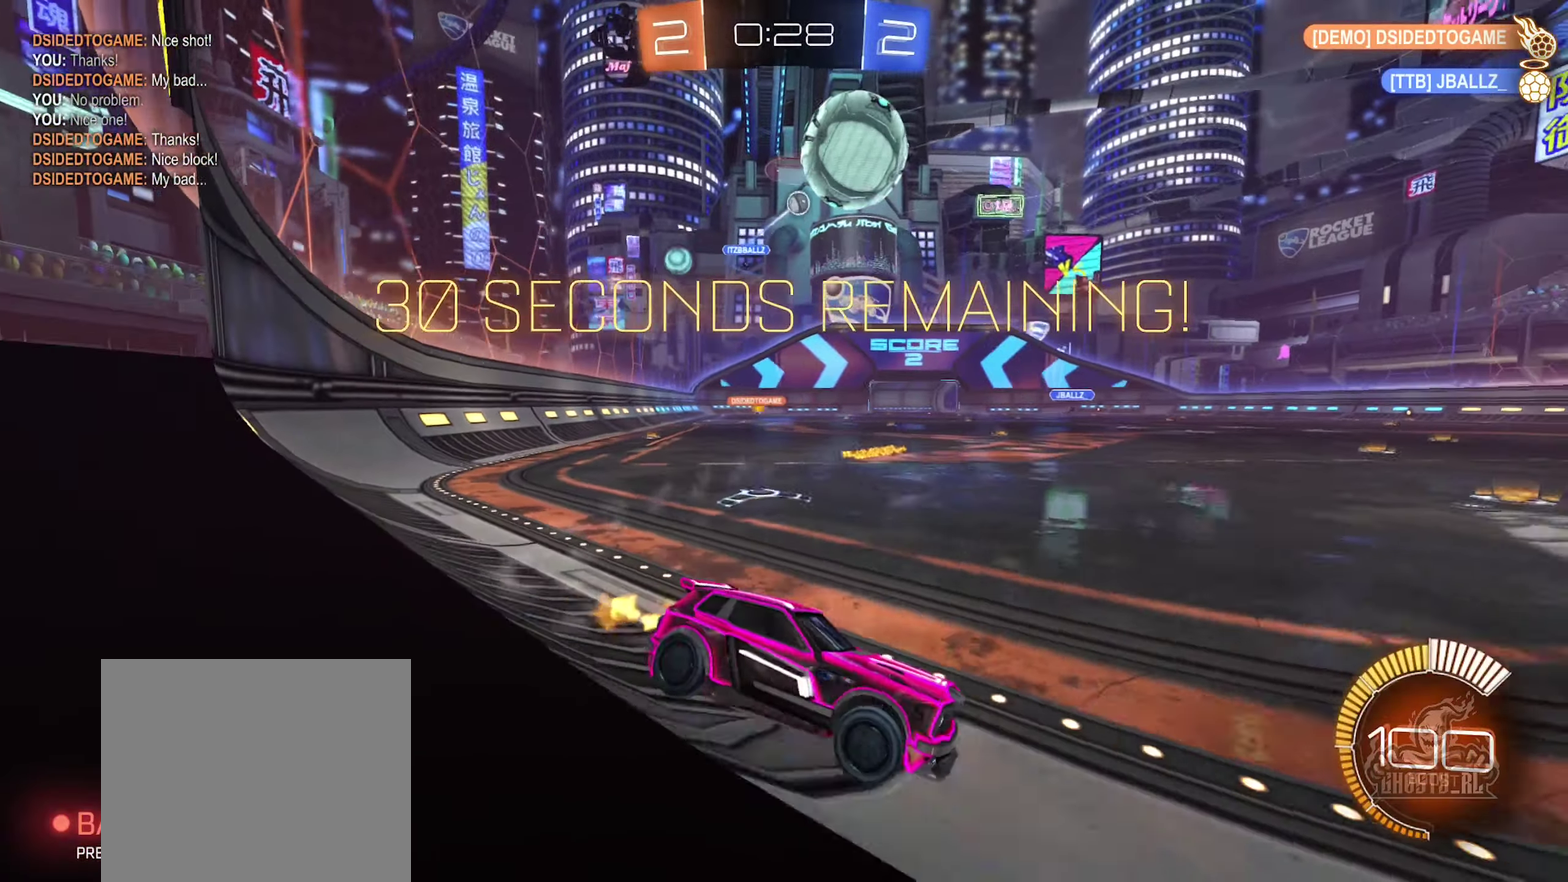
{"buttons": ["B", "R2"], "left_stick": "center", "right_stick": "center", "events": [[116, "left_stick", "up-left"], [150, "B", "down"], [183, "left_stick", "center"], [333, "left_stick", "left"], [500, "left_stick", "center"]]}
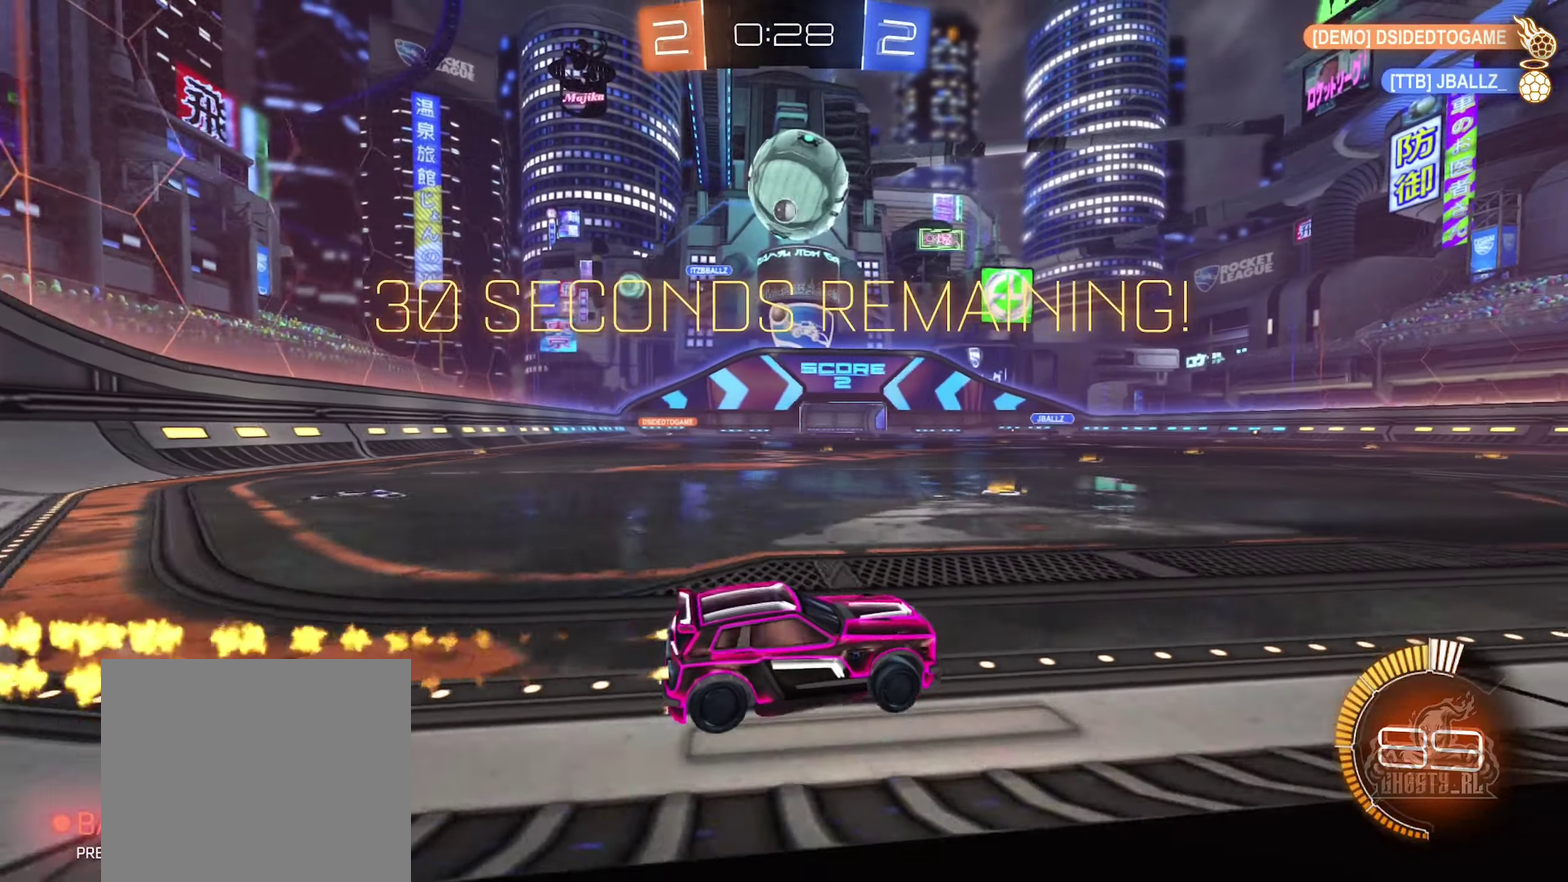
{"buttons": ["B", "R2"], "left_stick": "center", "right_stick": "center", "events": [[83, "B", "up"], [133, "left_stick", "right"], [166, "R2", "up"], [183, "L2", "down"], [283, "R2", "down"], [283, "left_stick", "up-left"], [316, "L2", "up"], [333, "B", "down"], [333, "left_stick", "left"], [466, "left_stick", "center"]]}
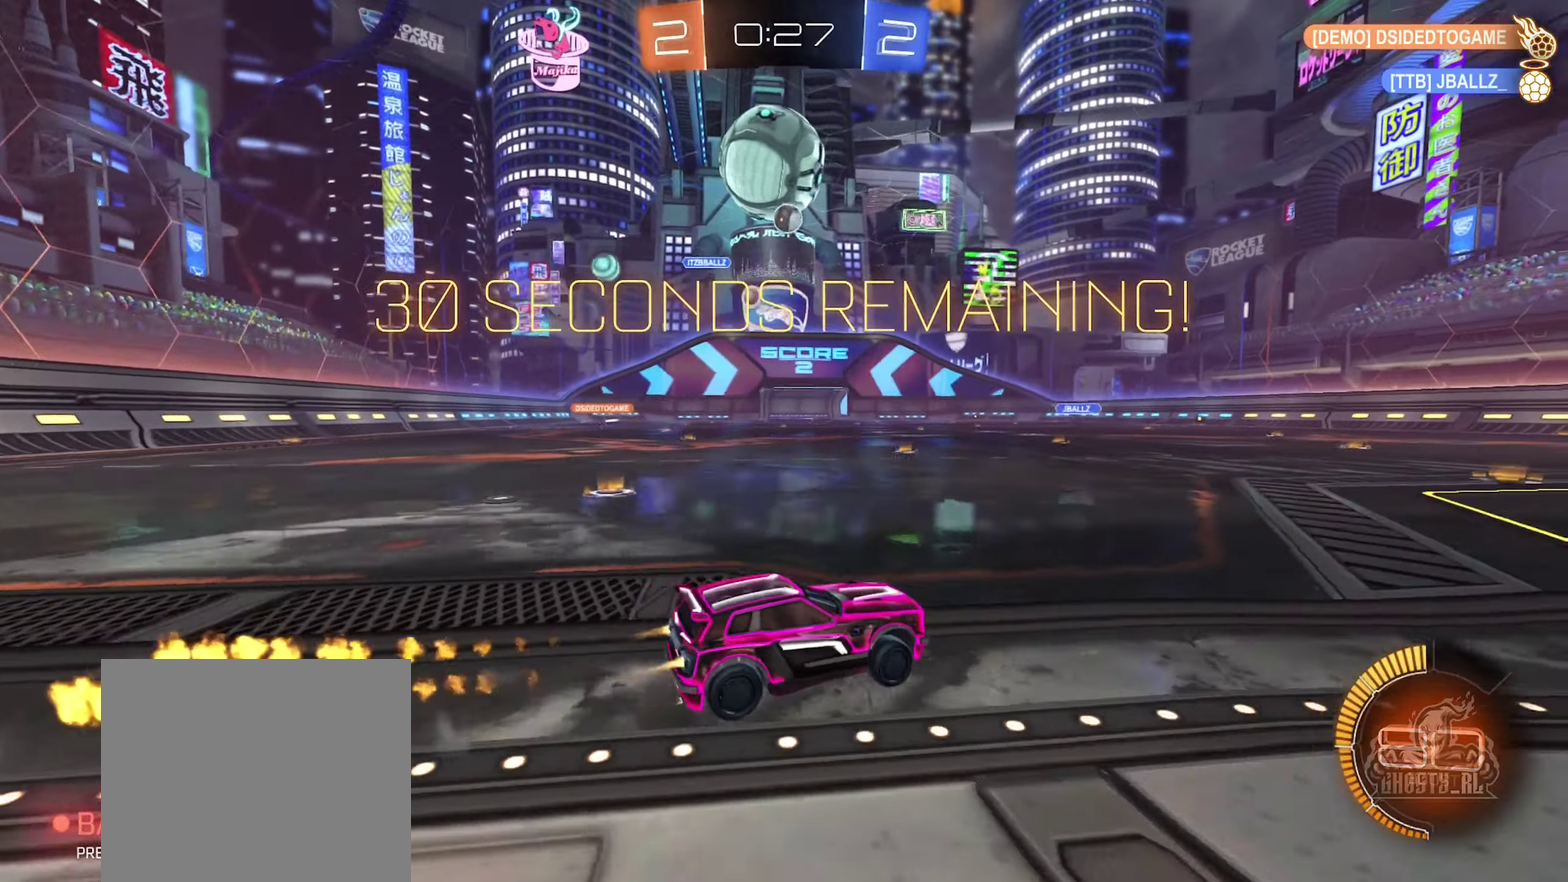
{"buttons": ["R2"], "left_stick": "left", "right_stick": "center", "events": [[83, "B", "up"], [166, "R2", "up"], [166, "left_stick", "right"], [183, "L2", "down"], [333, "L2", "up"], [350, "left_stick", "center"], [400, "R2", "down"], [483, "left_stick", "left"]]}
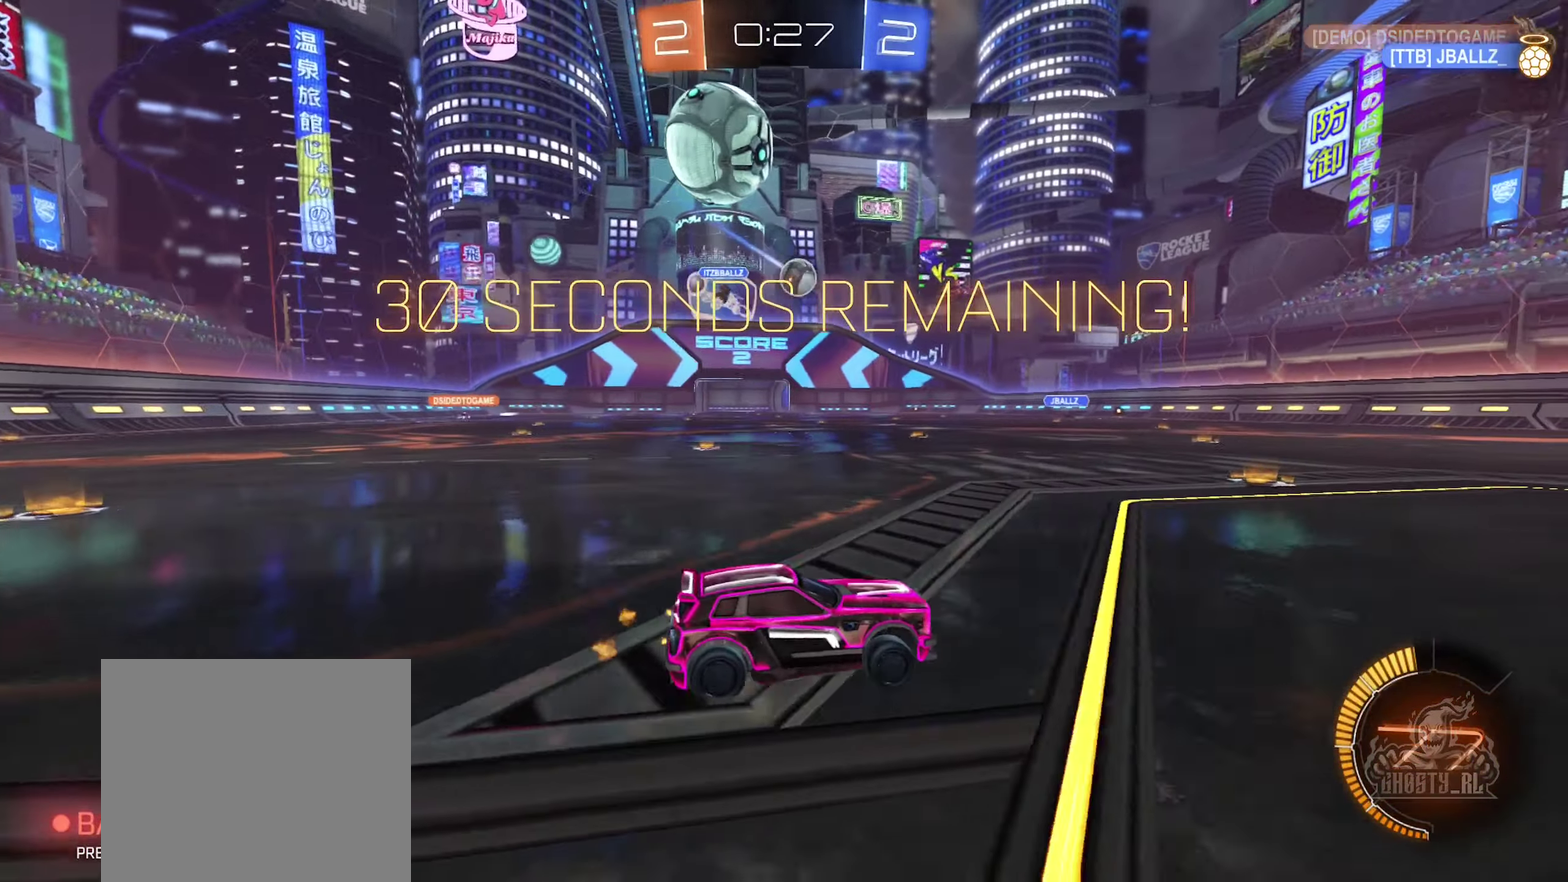
{"buttons": [], "left_stick": "down-right", "right_stick": "center", "events": [[166, "left_stick", "center"], [233, "B", "down"], [283, "left_stick", "down-right"], [366, "B", "up"], [416, "R2", "up"]]}
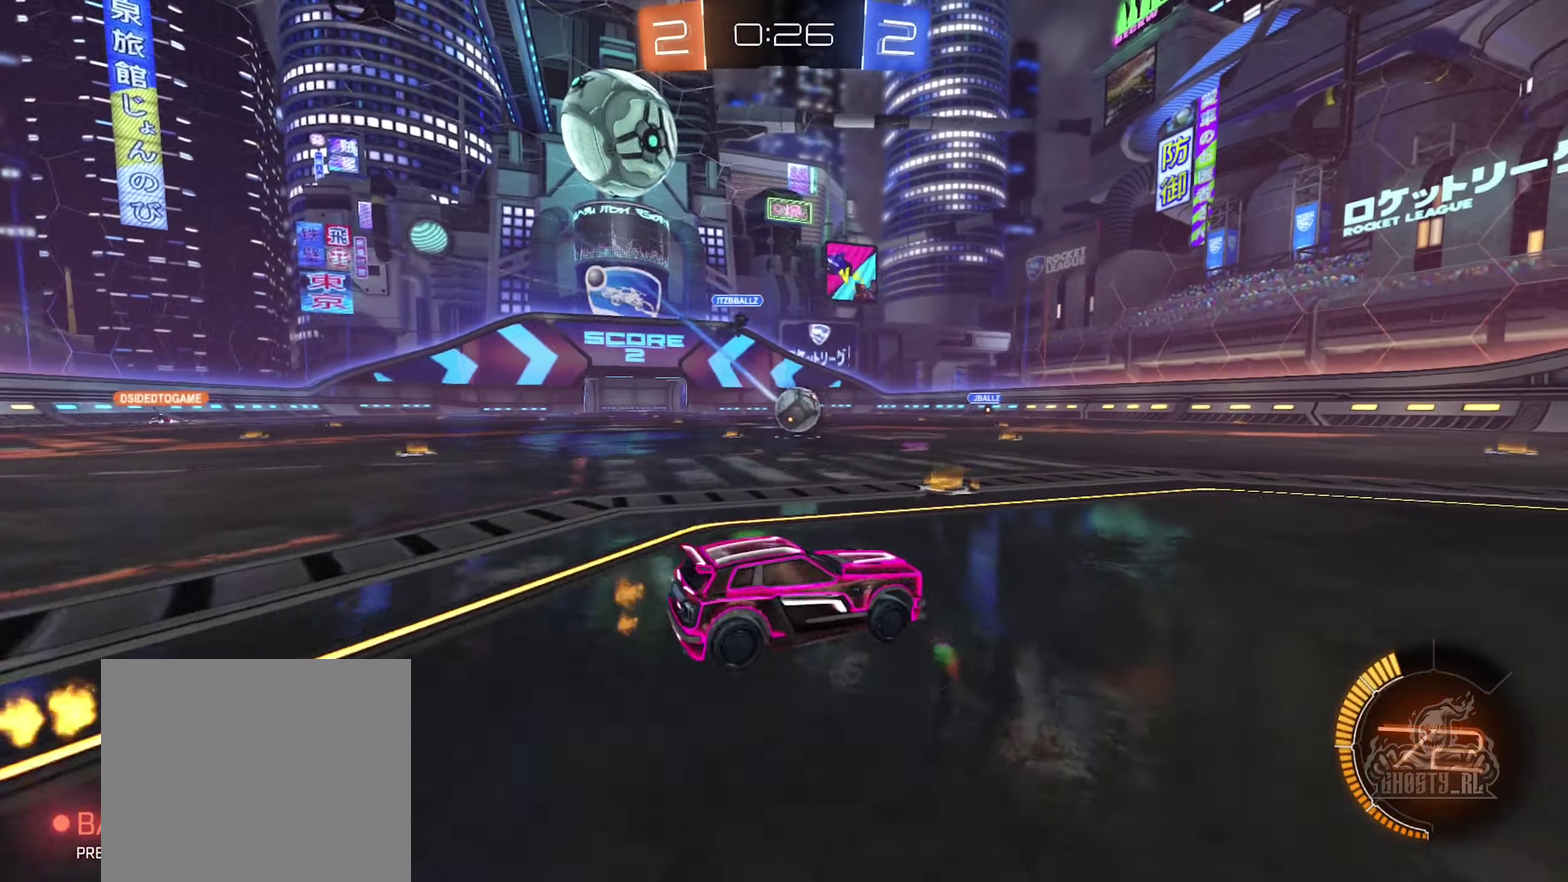
{"buttons": ["R2"], "left_stick": "center", "right_stick": "center", "events": [[283, "left_stick", "center"], [500, "R2", "down"]]}
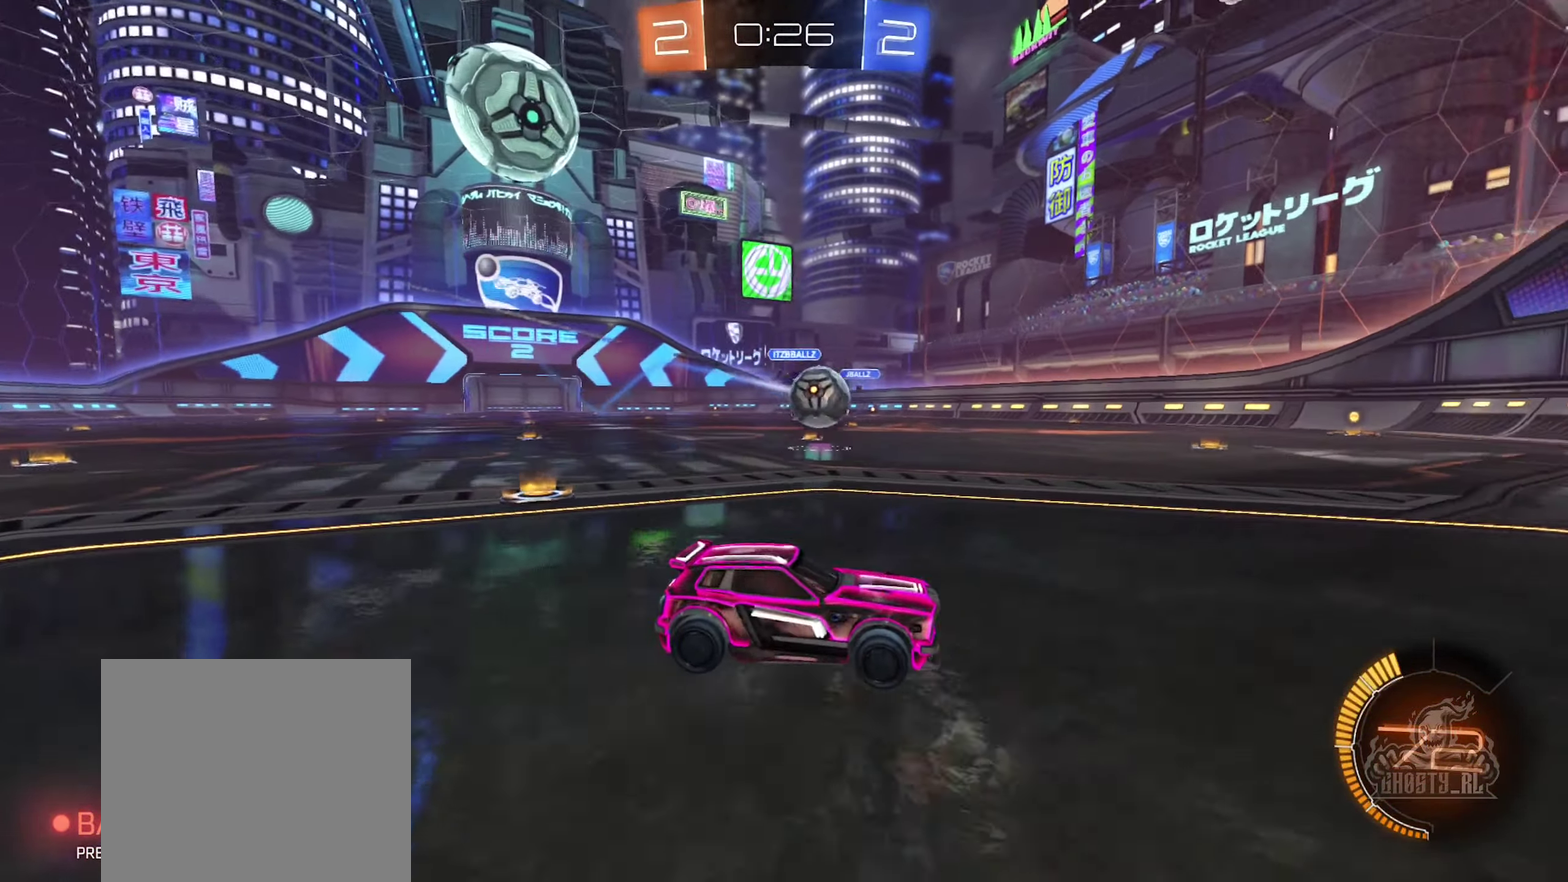
{"buttons": ["R2"], "left_stick": "left", "right_stick": "center", "events": [[16, "left_stick", "left"], [166, "left_stick", "center"], [433, "left_stick", "left"]]}
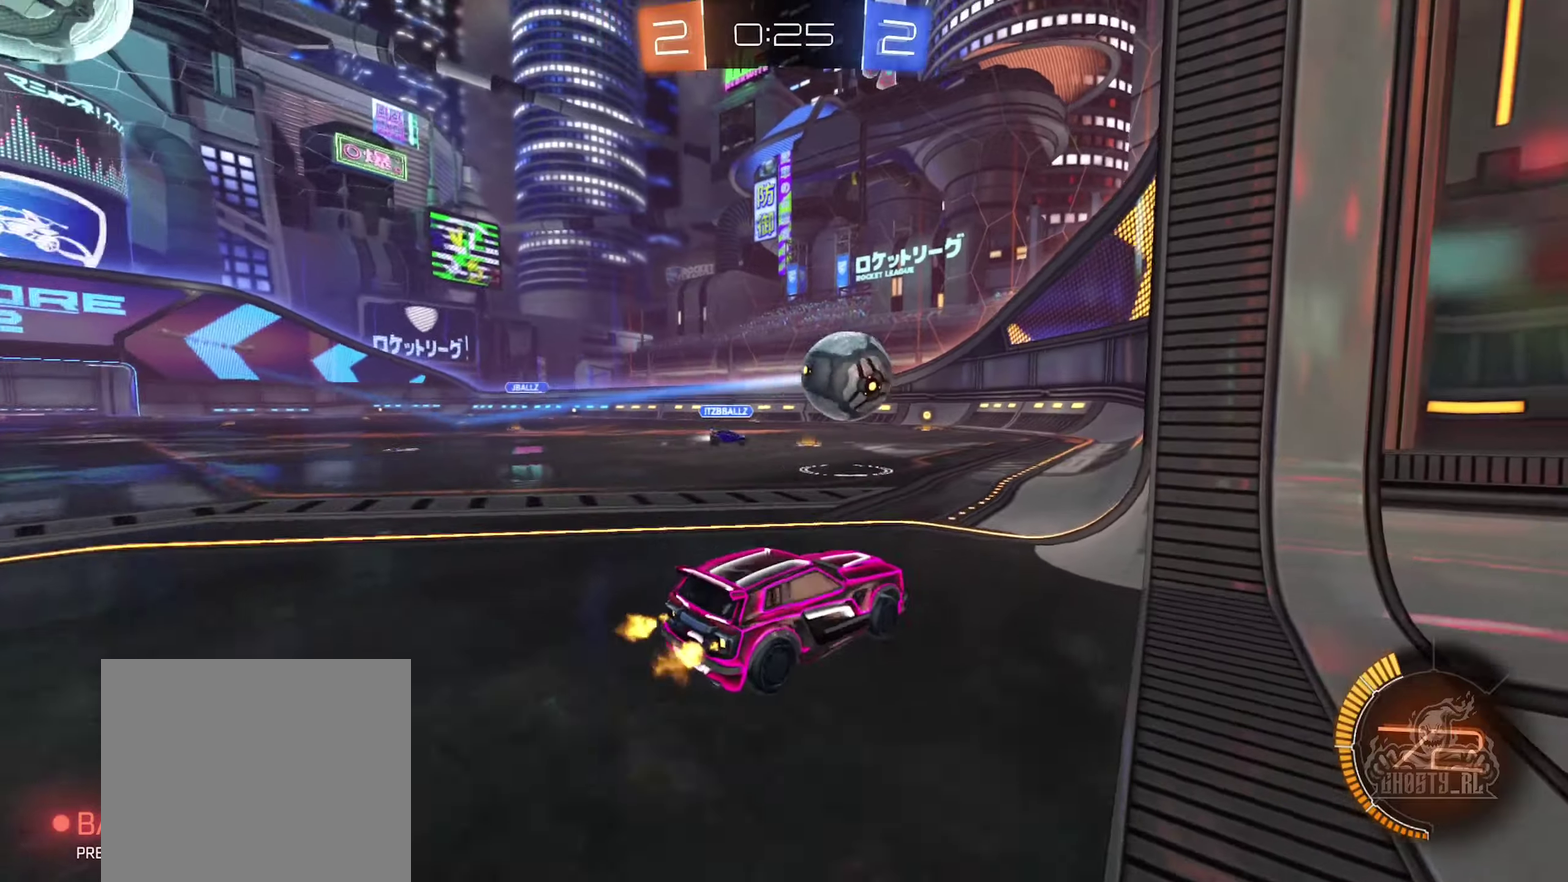
{"buttons": ["B", "R2"], "left_stick": "center", "right_stick": "center", "events": [[183, "left_stick", "center"], [217, "B", "down"]]}
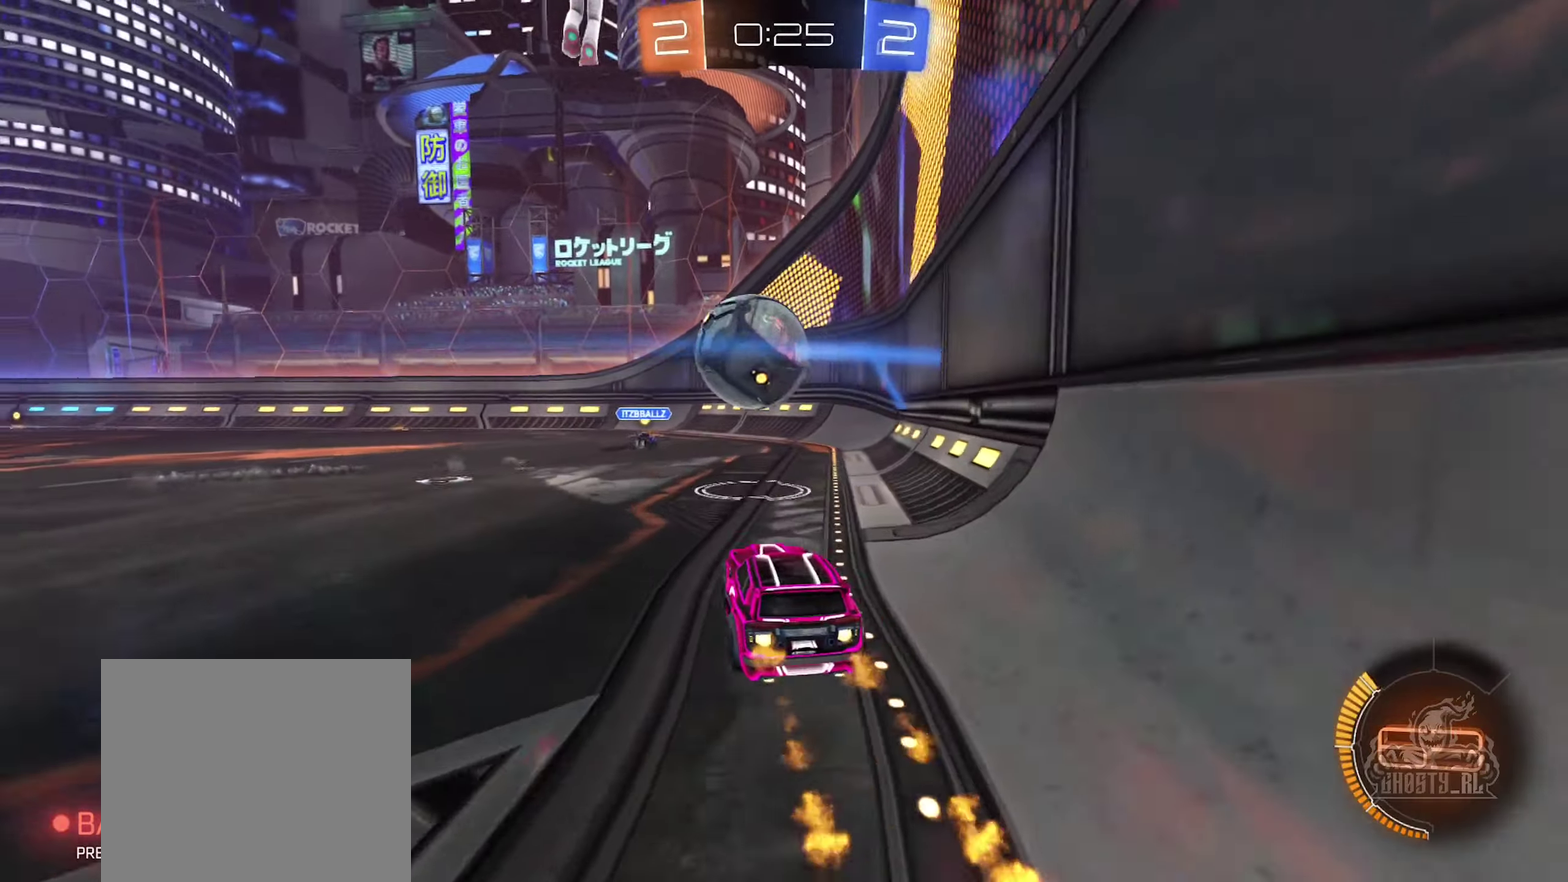
{"buttons": ["B", "R2"], "left_stick": "center", "right_stick": "center", "events": [[50, "left_stick", "left"], [167, "left_stick", "center"], [233, "left_stick", "left"], [433, "left_stick", "center"]]}
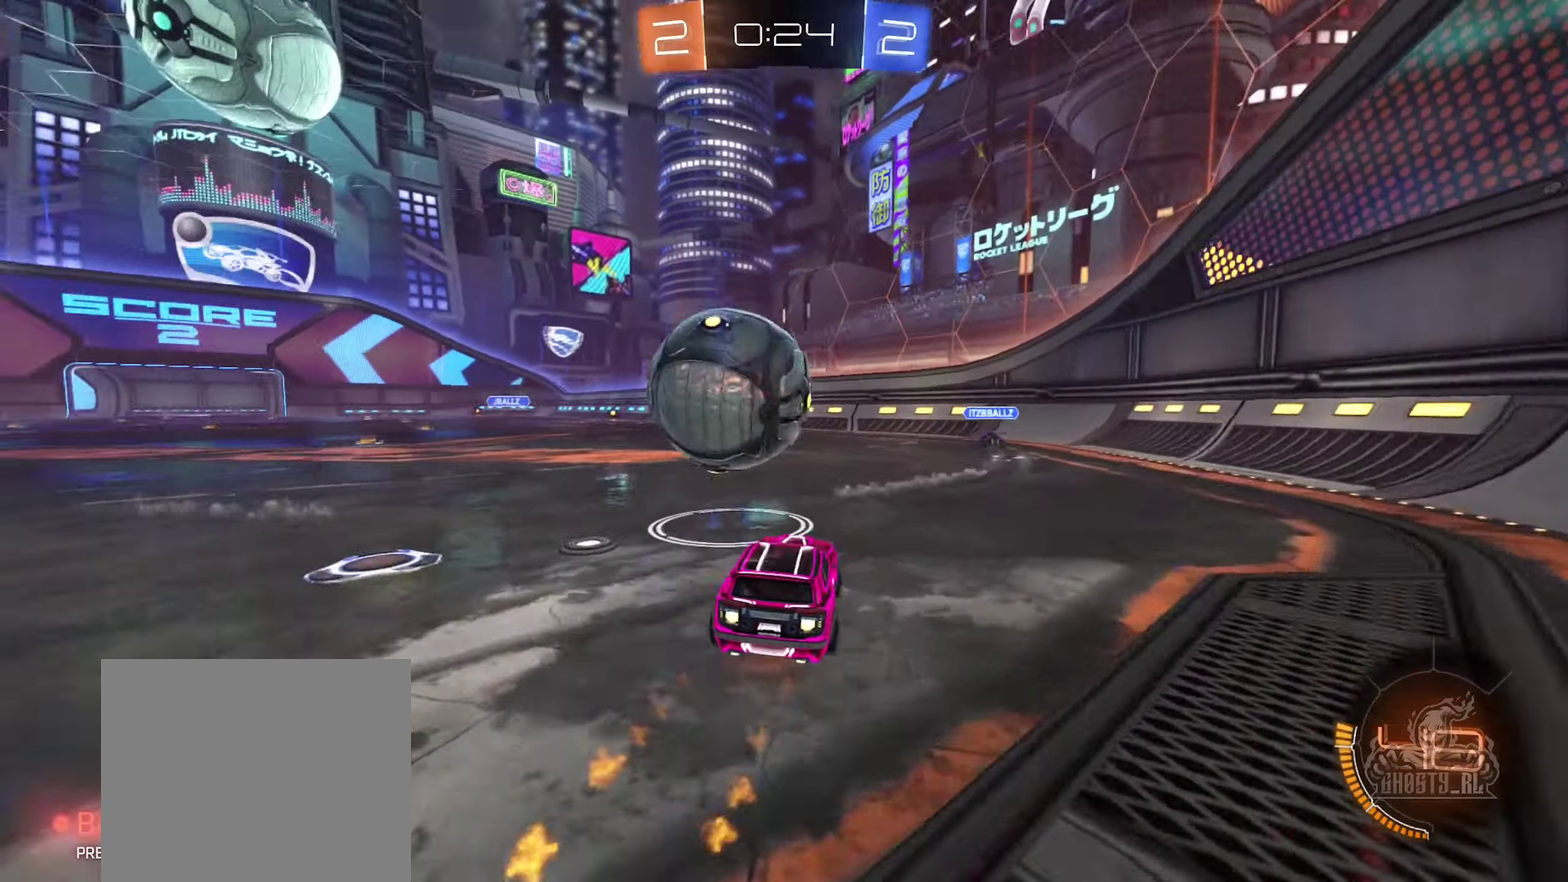
{"buttons": ["B", "R2"], "left_stick": "center", "right_stick": "center", "events": [[67, "left_stick", "left"], [233, "B", "up"], [267, "R2", "up"], [283, "L2", "down"], [417, "R2", "down"], [433, "left_stick", "center"], [450, "L2", "up"], [467, "B", "down"]]}